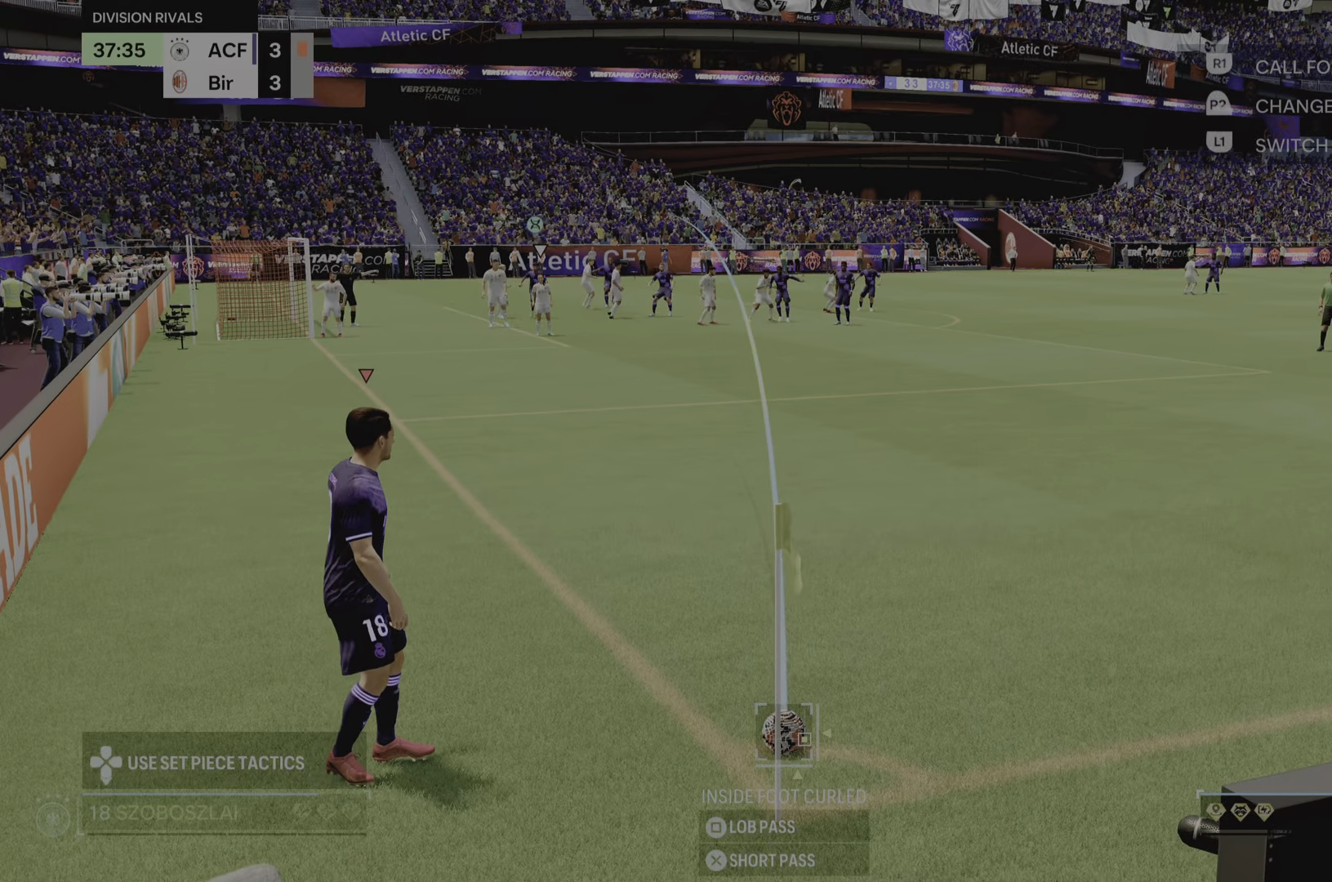
Gameplay with a controller (PlayStation layout); each line is a JSON object with the inputs held at the frame after it. "events" lists button and stick changes between this image and that frame as [ms after this image, input, new state], when the widget could be followed in between. Not read: L3 R3.
{"buttons": [], "left_stick": "center", "right_stick": "center", "events": [[250, "left_stick", "left"], [383, "left_stick", "center"]]}
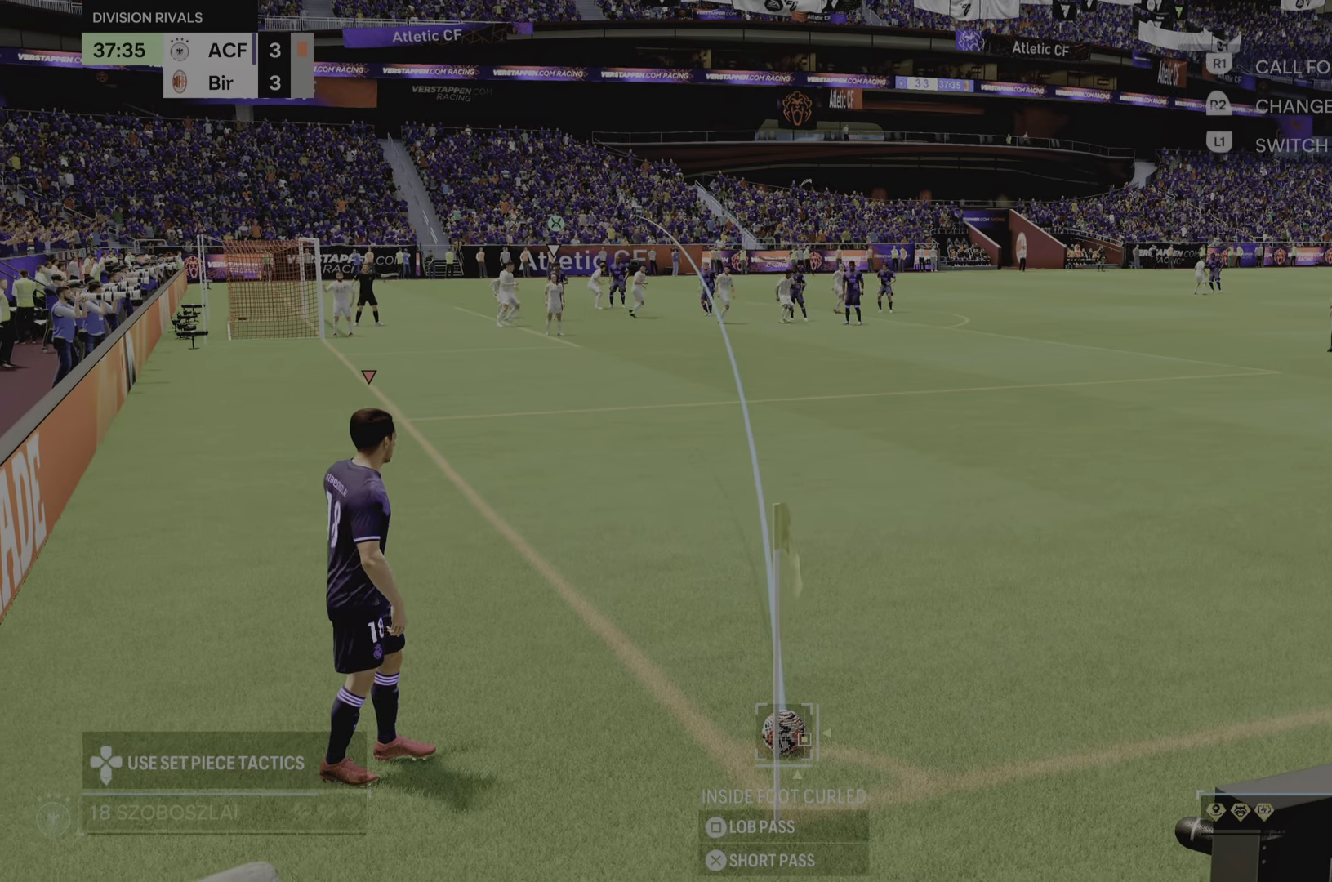
{"buttons": [], "left_stick": "center", "right_stick": "center", "events": []}
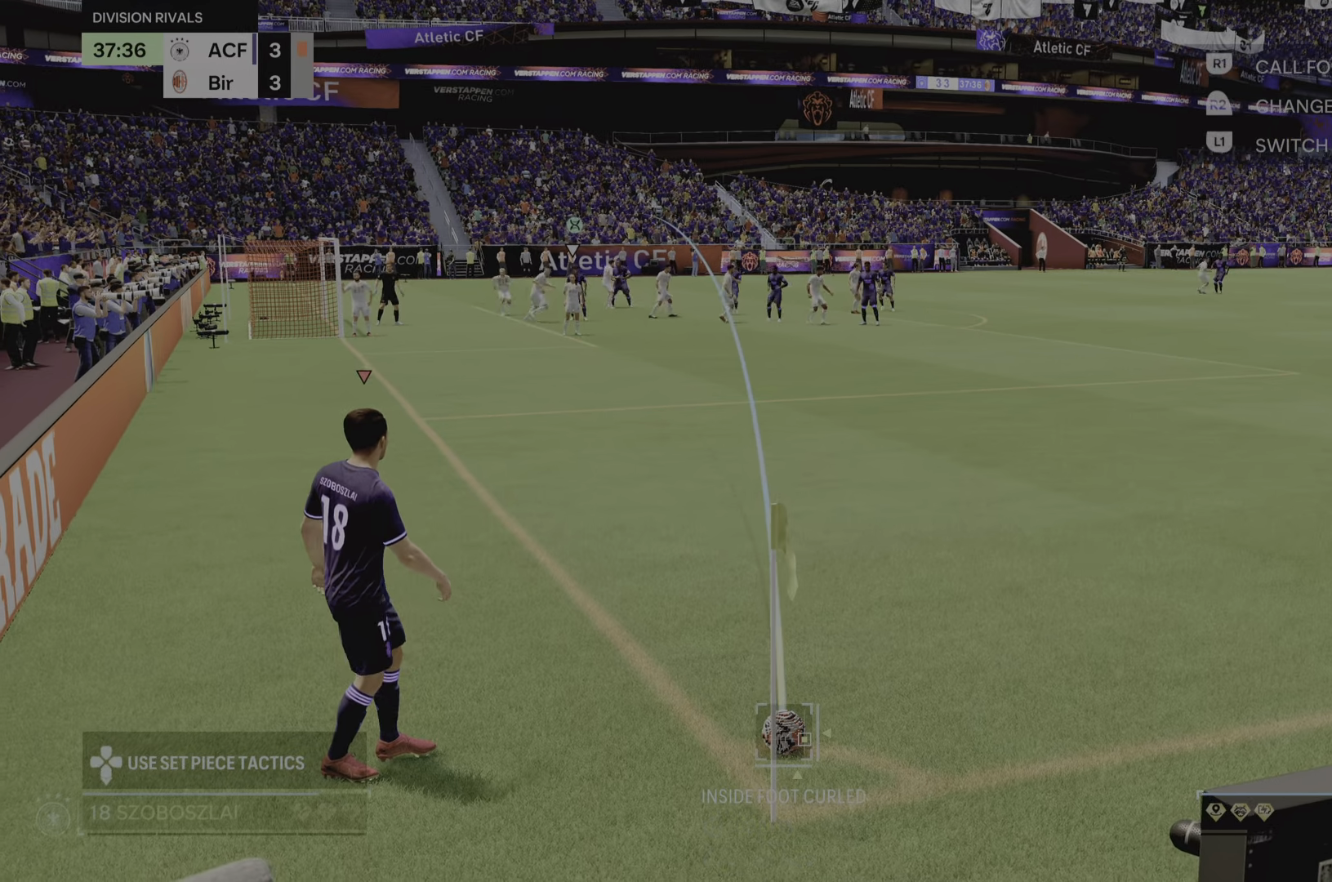
{"buttons": [], "left_stick": "center", "right_stick": "center", "events": []}
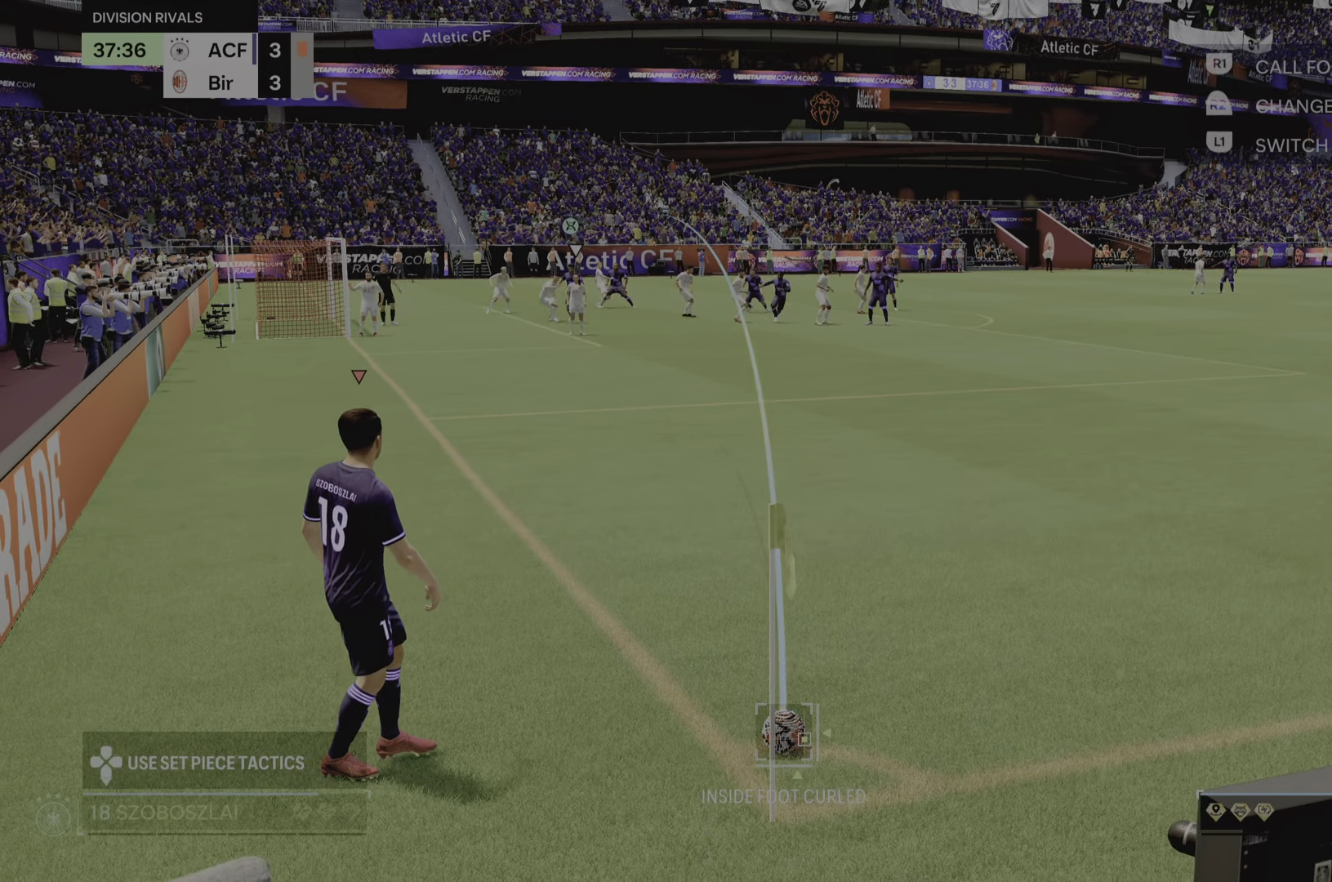
{"buttons": [], "left_stick": "center", "right_stick": "center", "events": []}
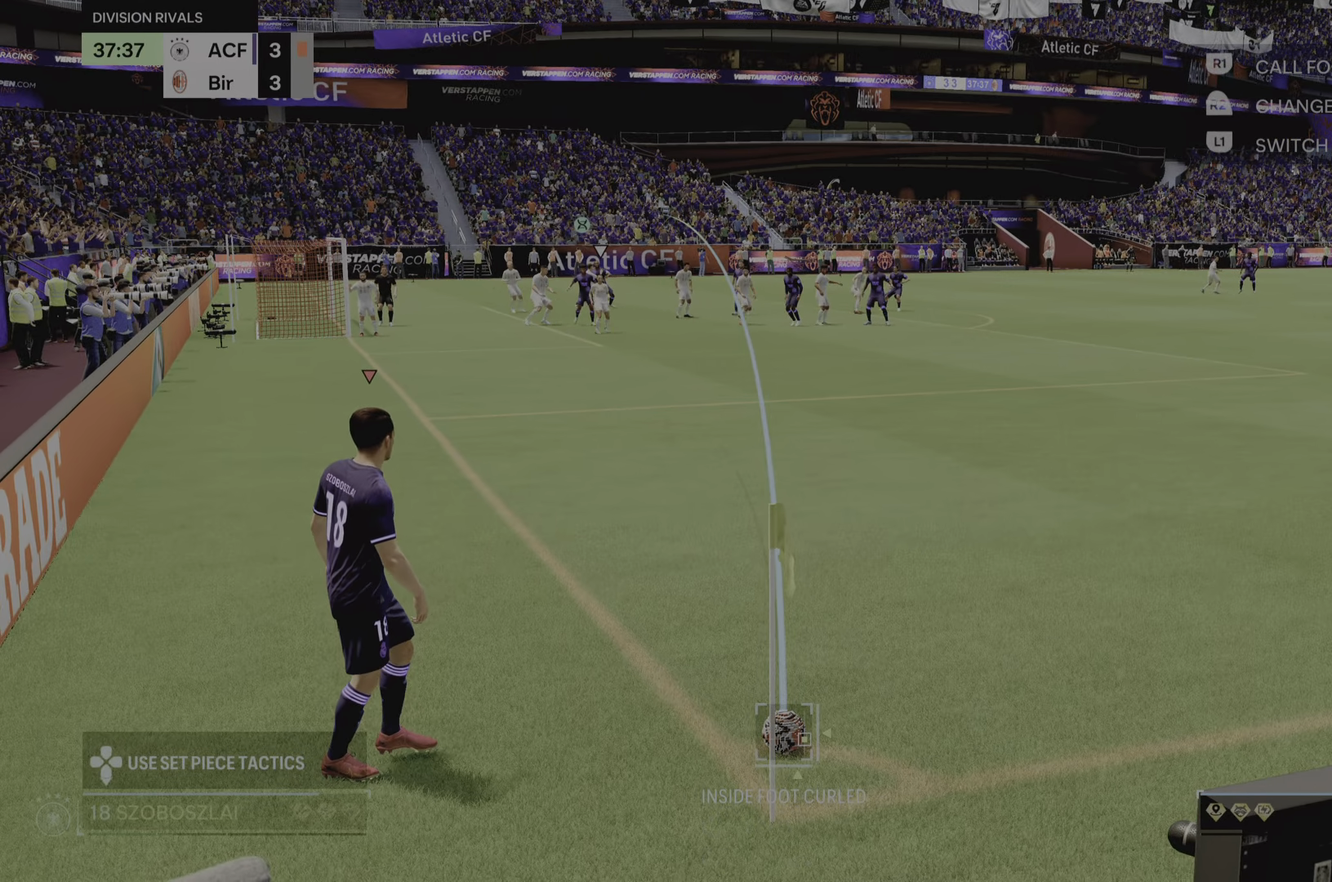
{"buttons": [], "left_stick": "center", "right_stick": "center", "events": []}
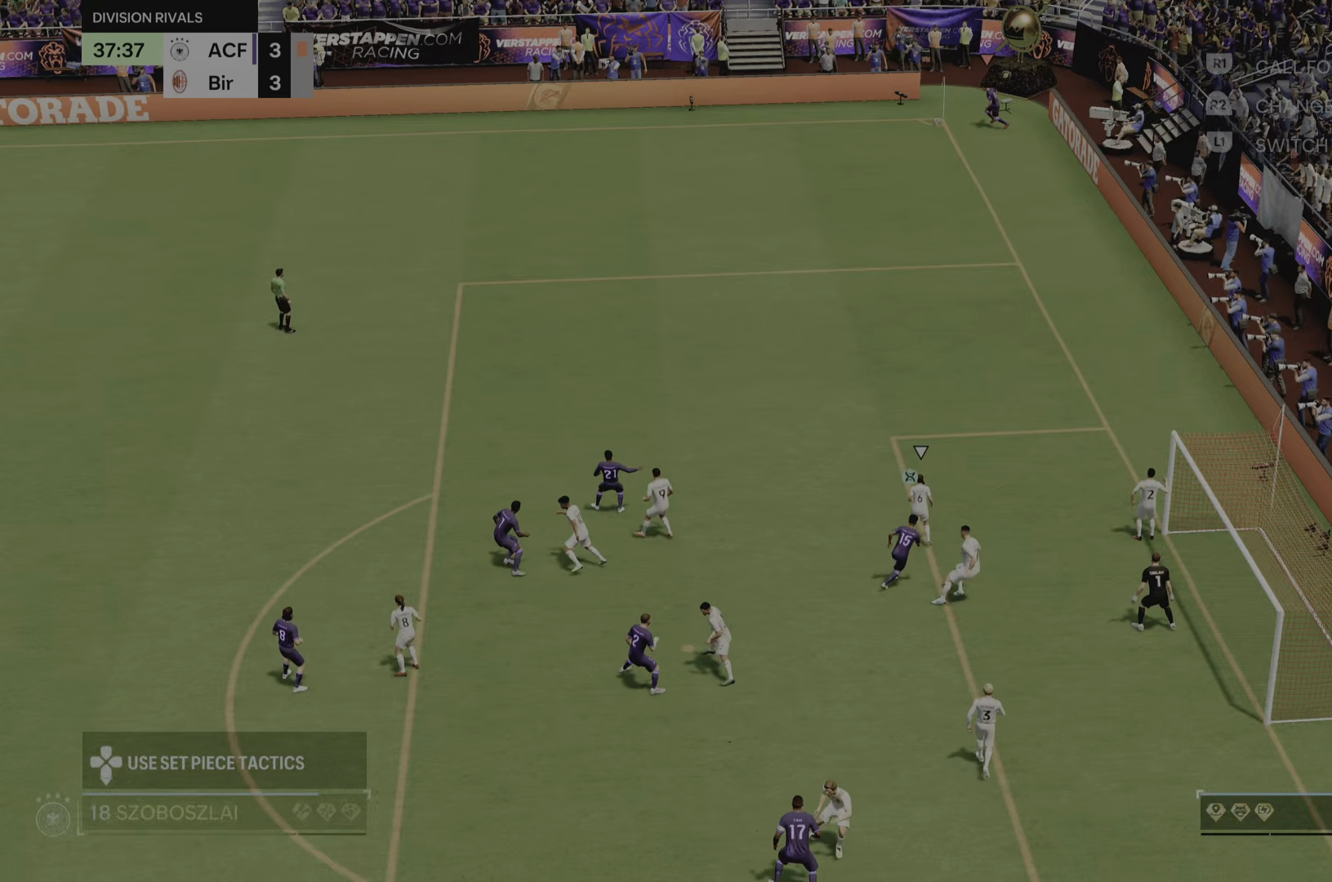
{"buttons": [], "left_stick": "center", "right_stick": "center", "events": []}
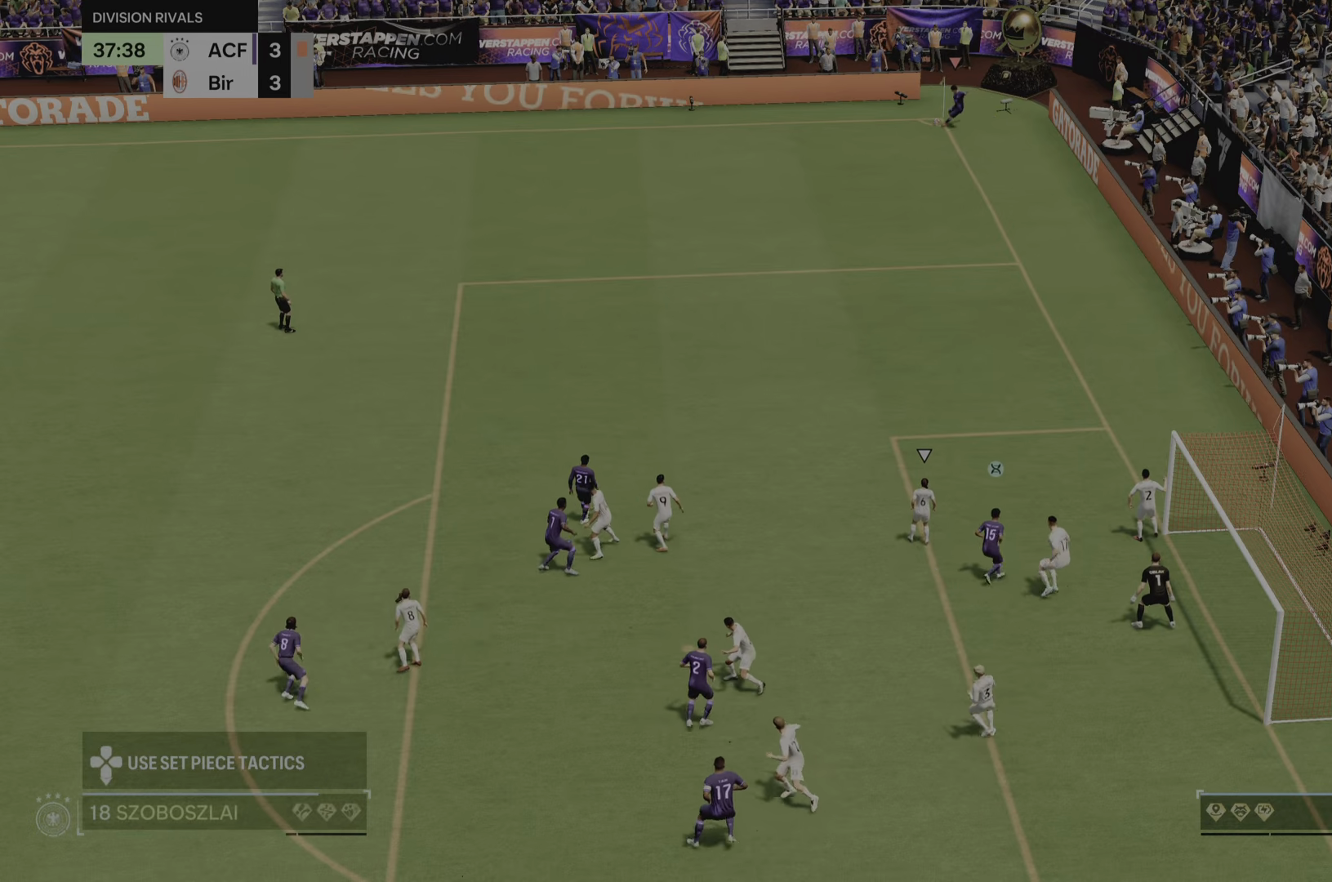
{"buttons": ["R2"], "left_stick": "up-left", "right_stick": "center", "events": [[66, "left_stick", "up-left"], [184, "R2", "down"]]}
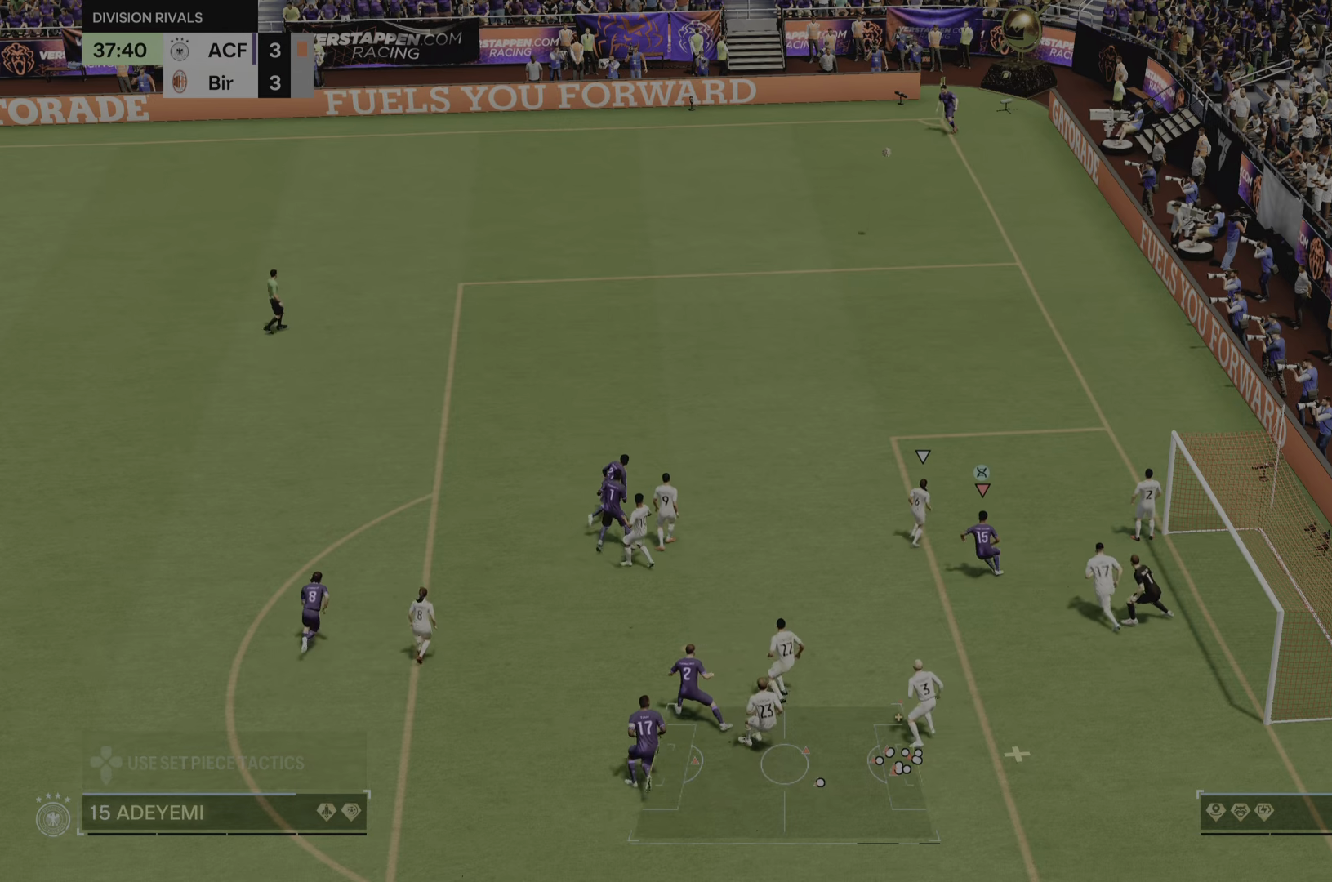
{"buttons": [], "left_stick": "right", "right_stick": "center", "events": [[150, "left_stick", "up-right"], [200, "L2", "down"], [200, "R2", "up"], [200, "left_stick", "right"], [367, "L2", "up"]]}
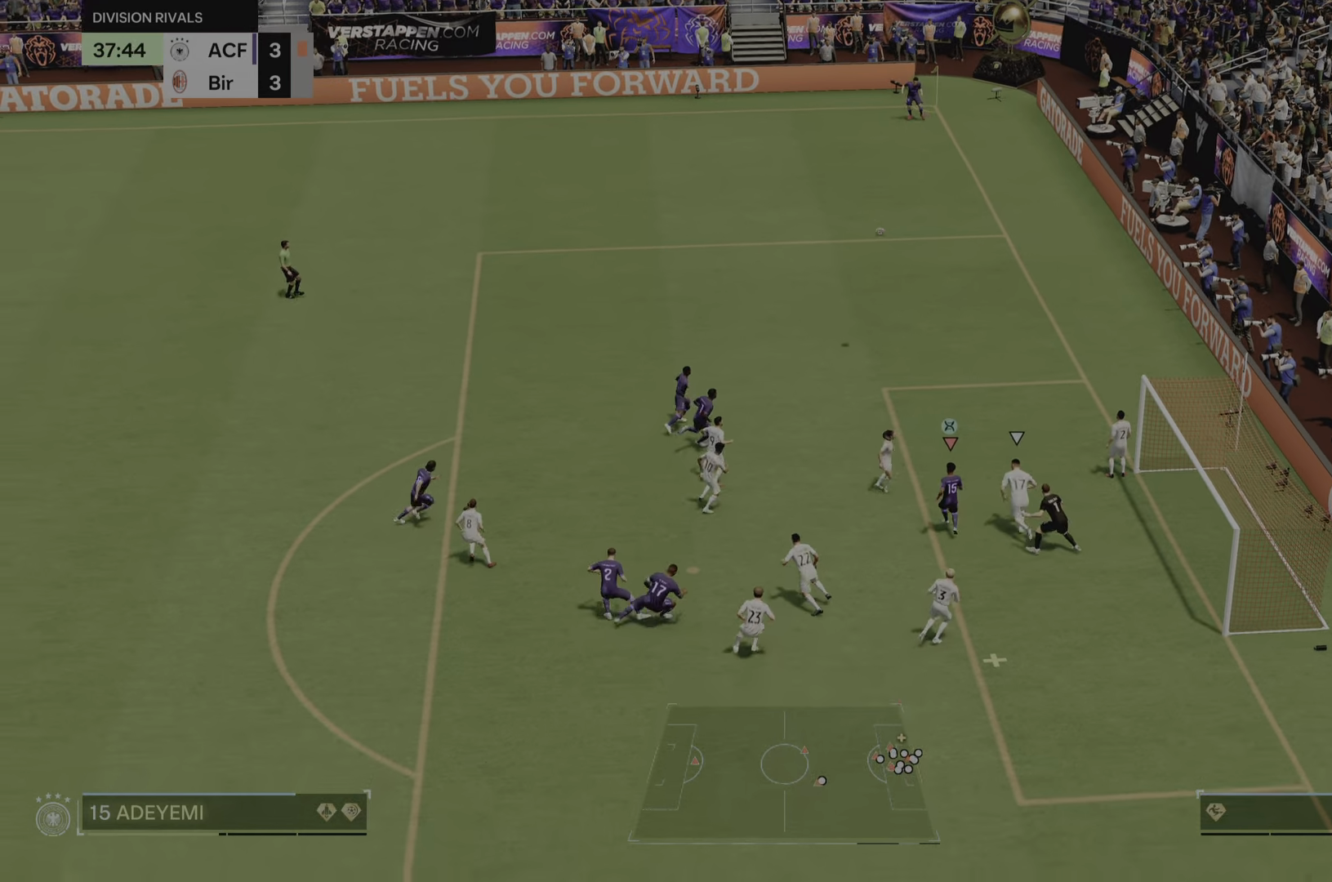
{"buttons": [], "left_stick": "right", "right_stick": "center", "events": []}
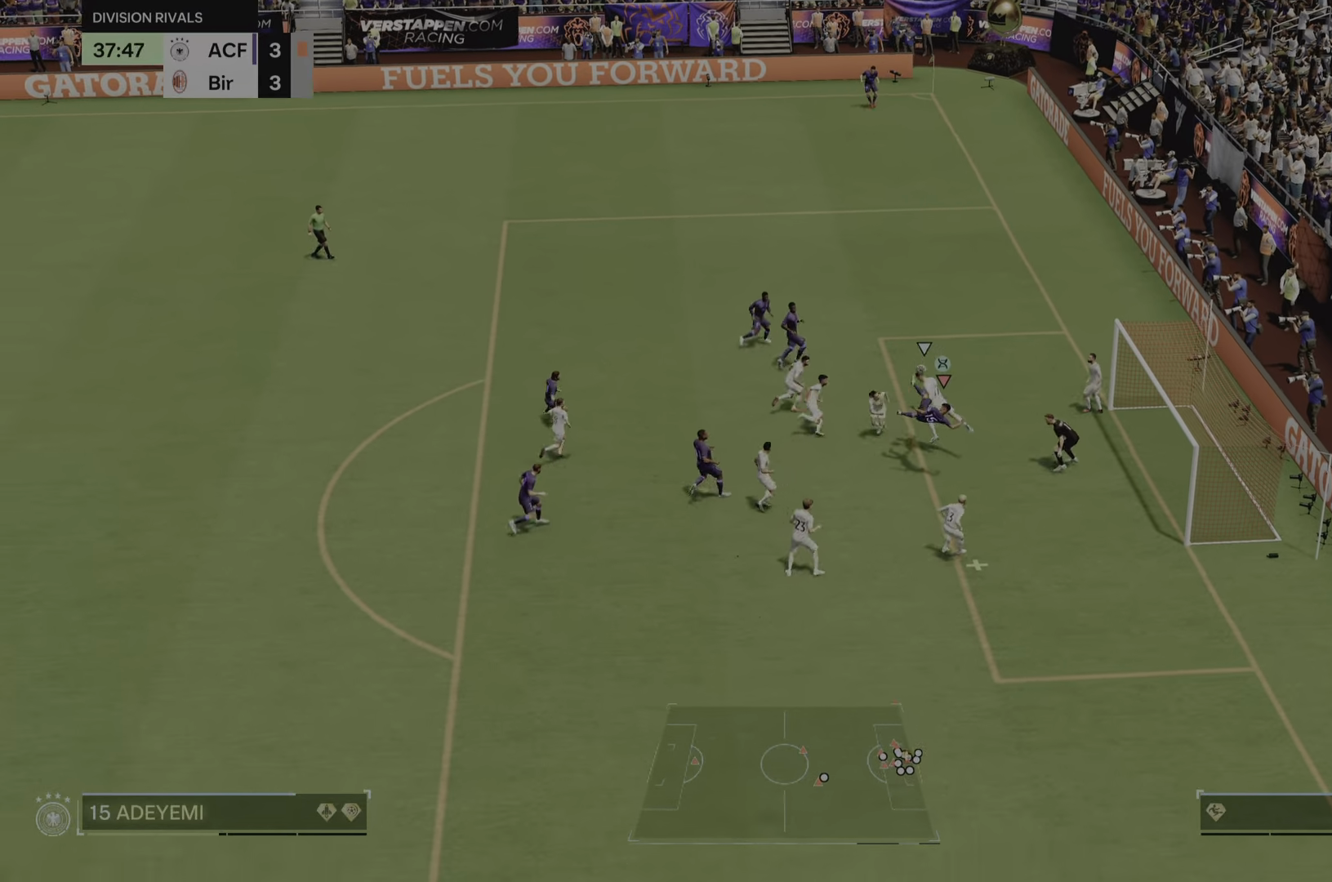
{"buttons": [], "left_stick": "right", "right_stick": "center", "events": []}
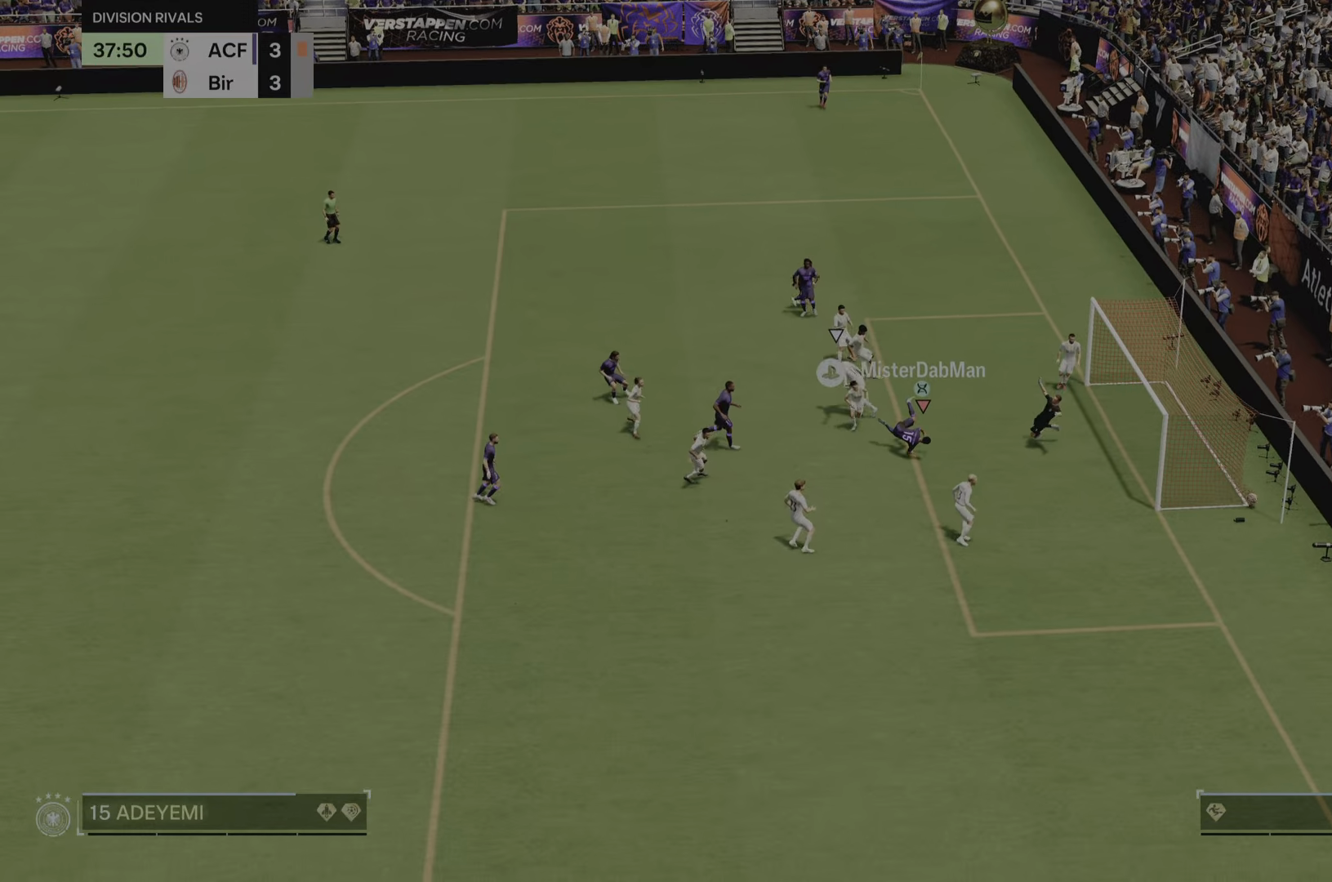
{"buttons": [], "left_stick": "center", "right_stick": "center", "events": [[334, "left_stick", "center"]]}
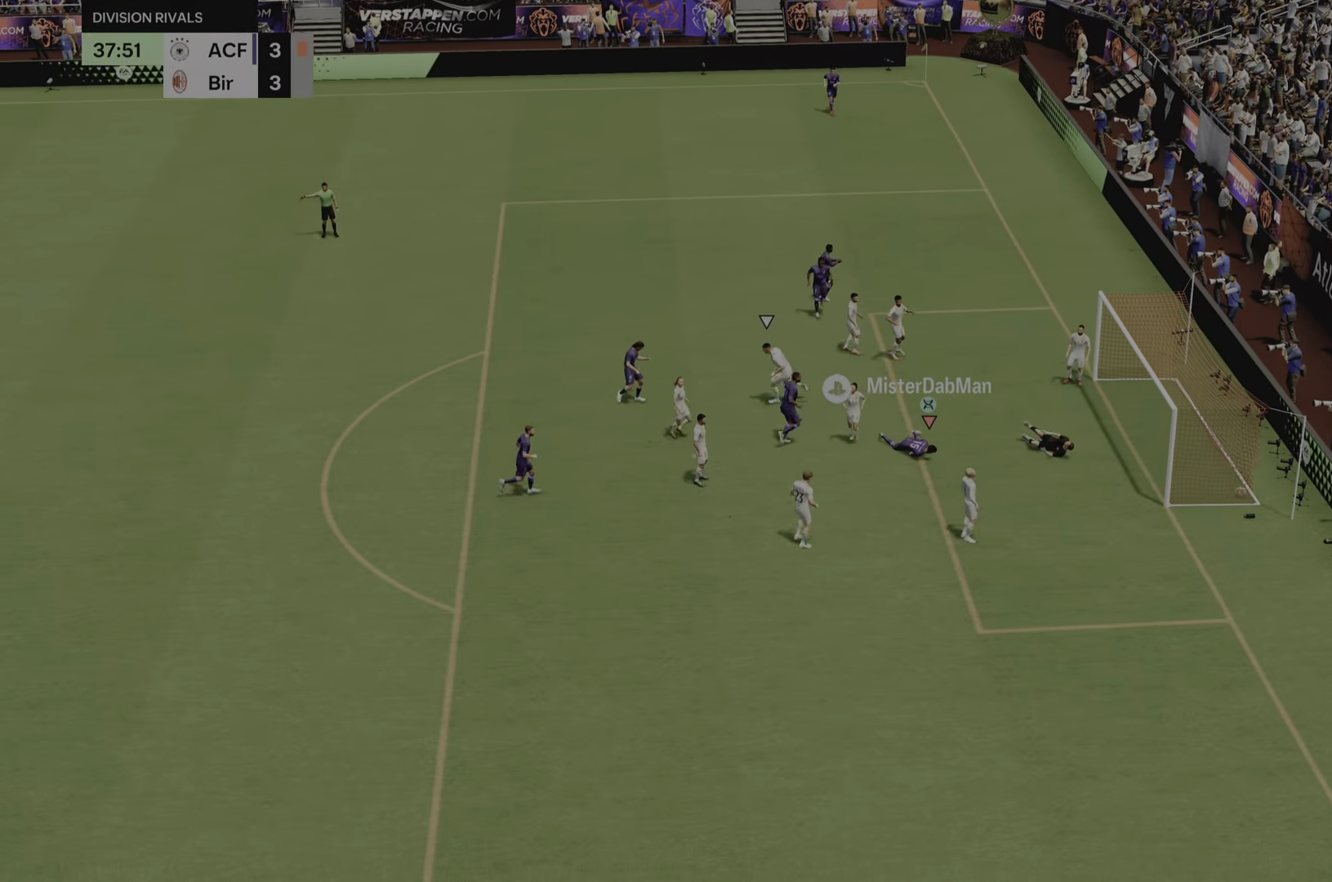
{"buttons": [], "left_stick": "center", "right_stick": "center", "events": []}
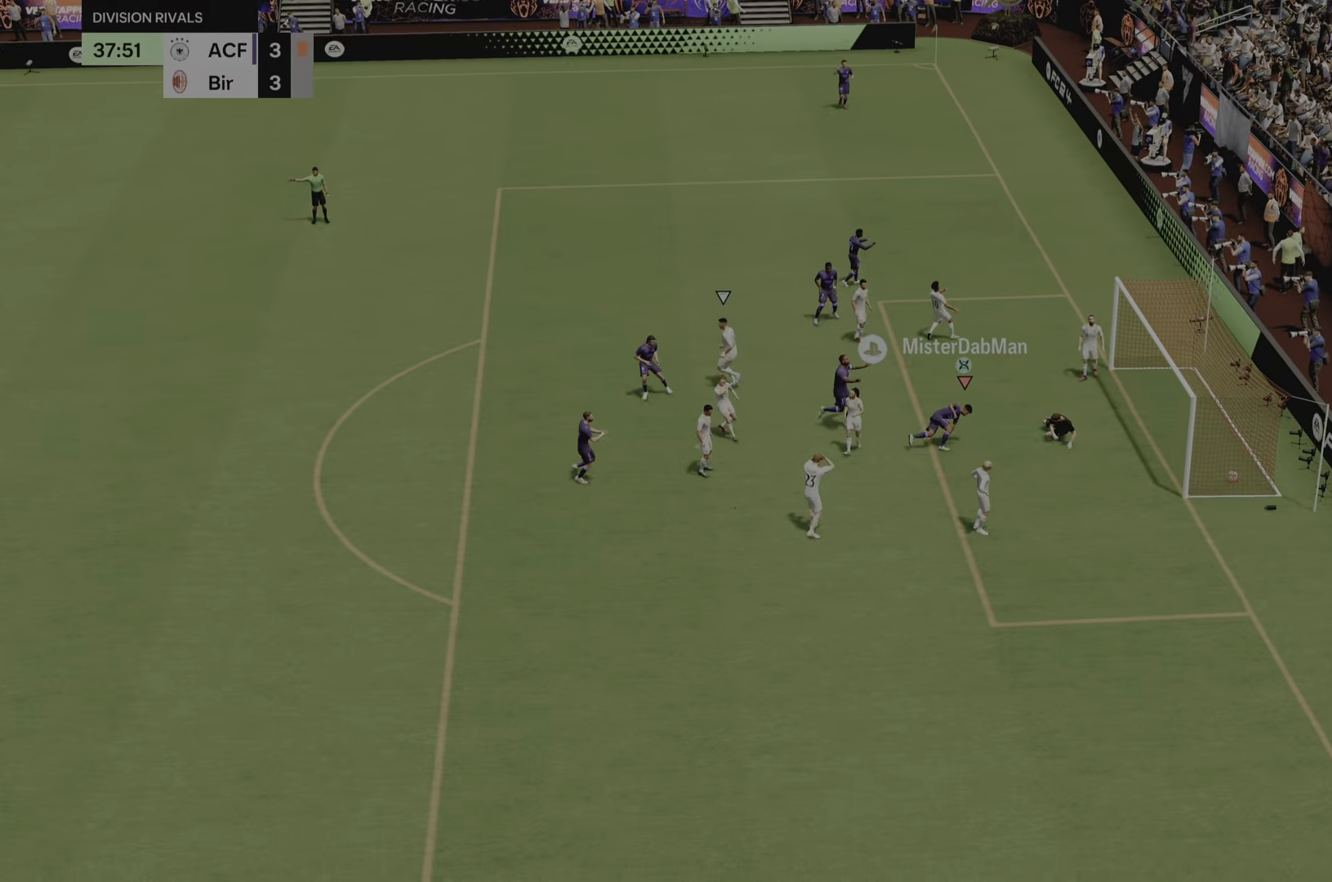
{"buttons": [], "left_stick": "down-left", "right_stick": "center", "events": [[434, "left_stick", "down-left"]]}
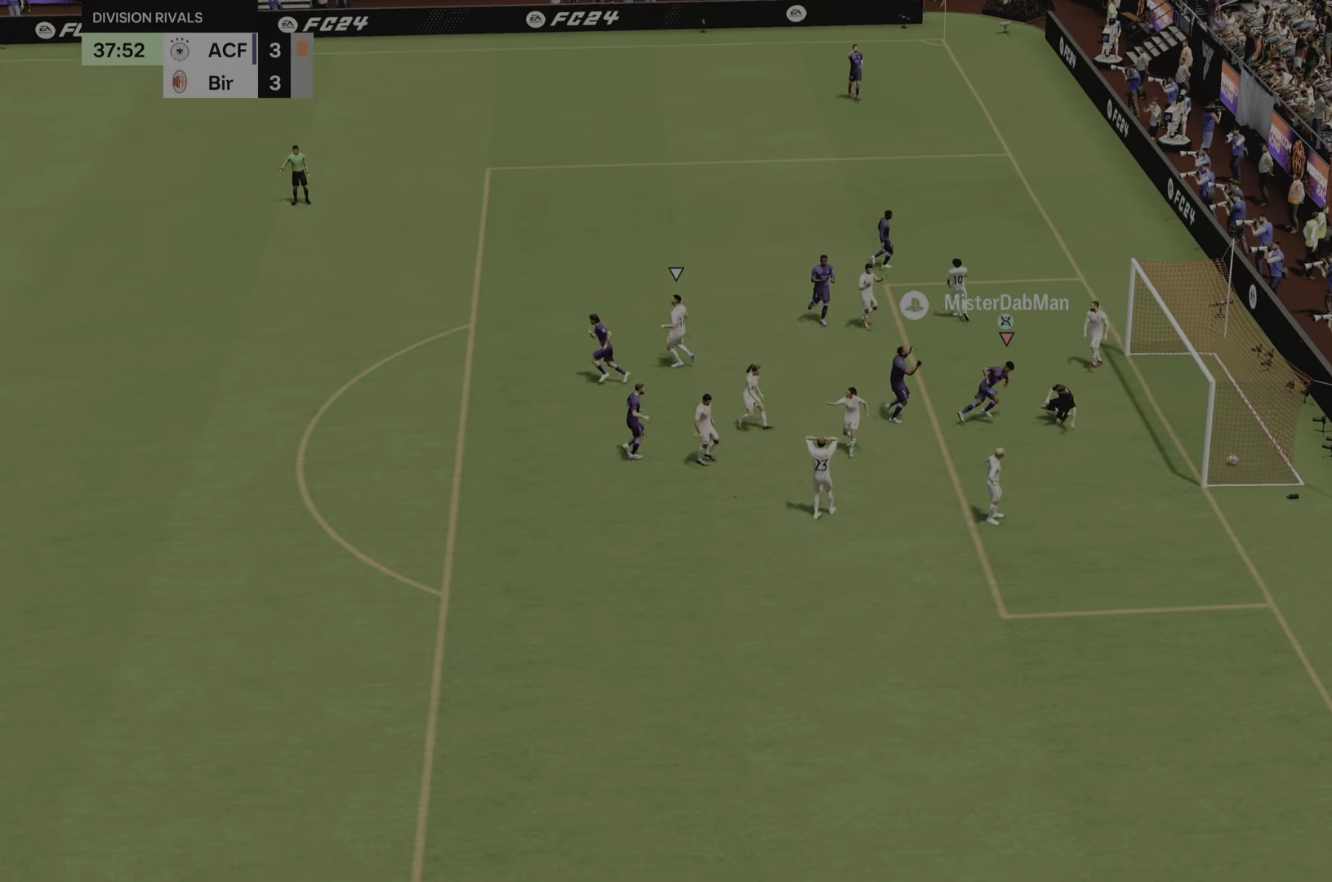
{"buttons": [], "left_stick": "down-left", "right_stick": "center", "events": []}
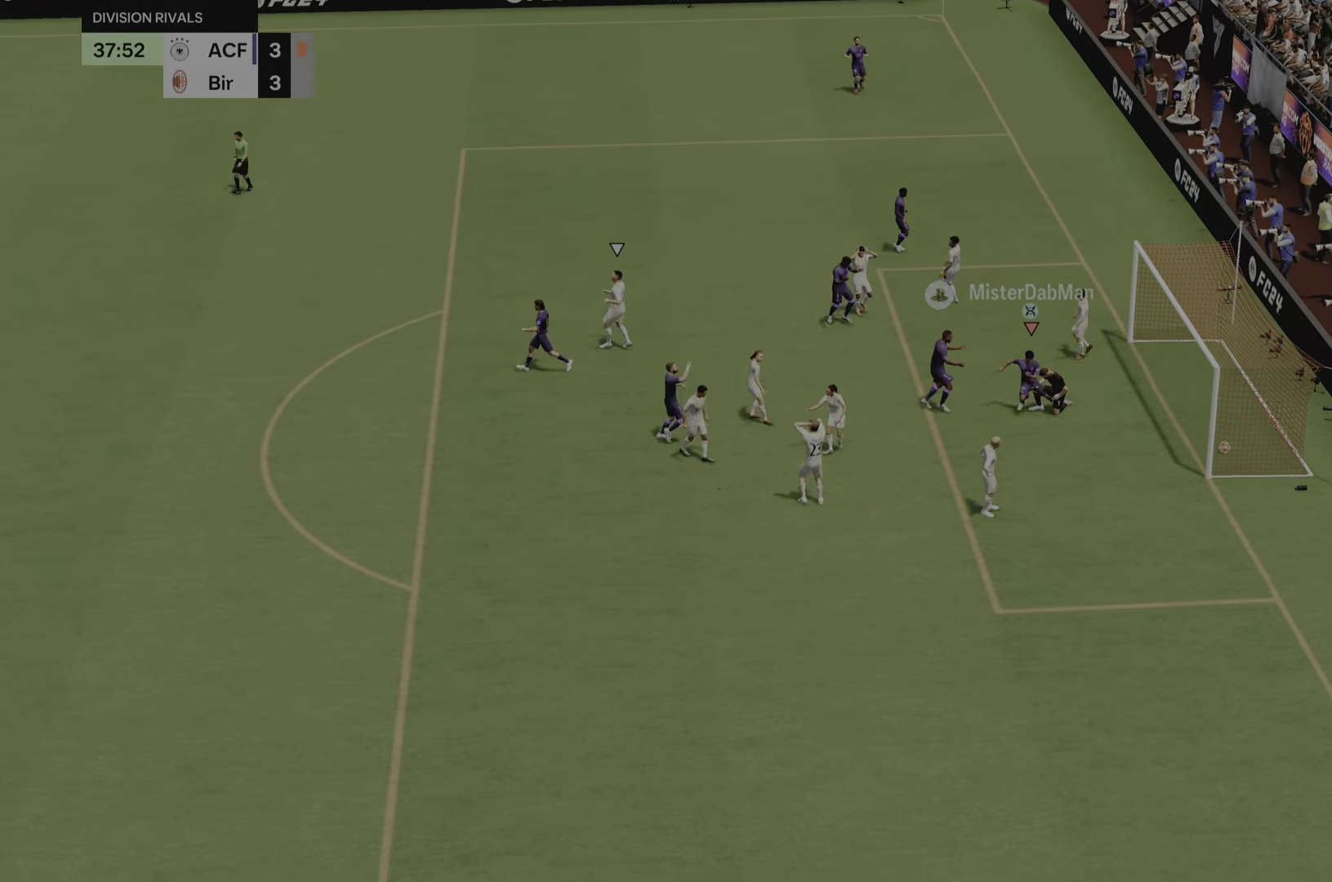
{"buttons": [], "left_stick": "left", "right_stick": "center", "events": [[501, "left_stick", "left"]]}
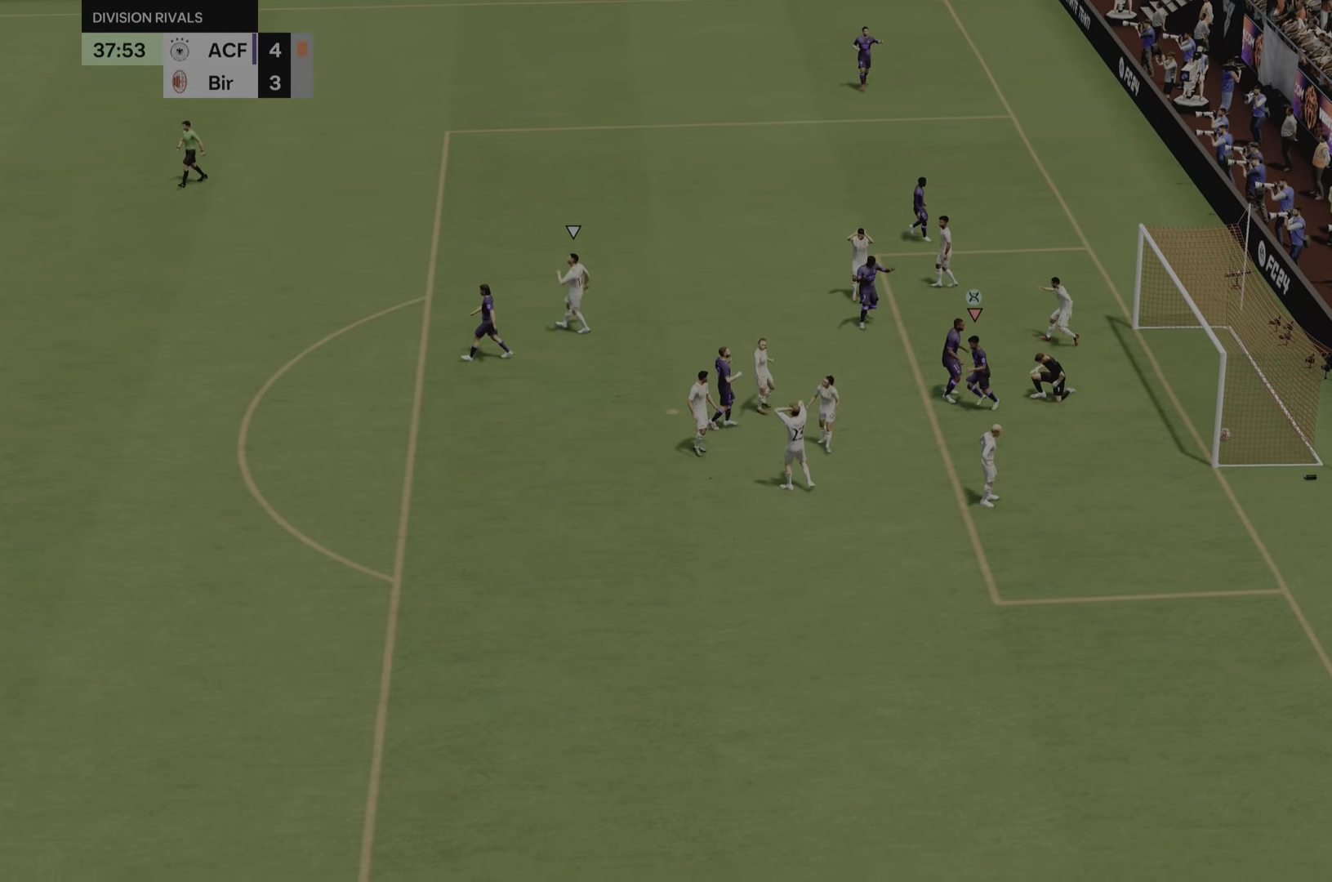
{"buttons": [], "left_stick": "down-left", "right_stick": "center", "events": [[234, "left_stick", "down-left"]]}
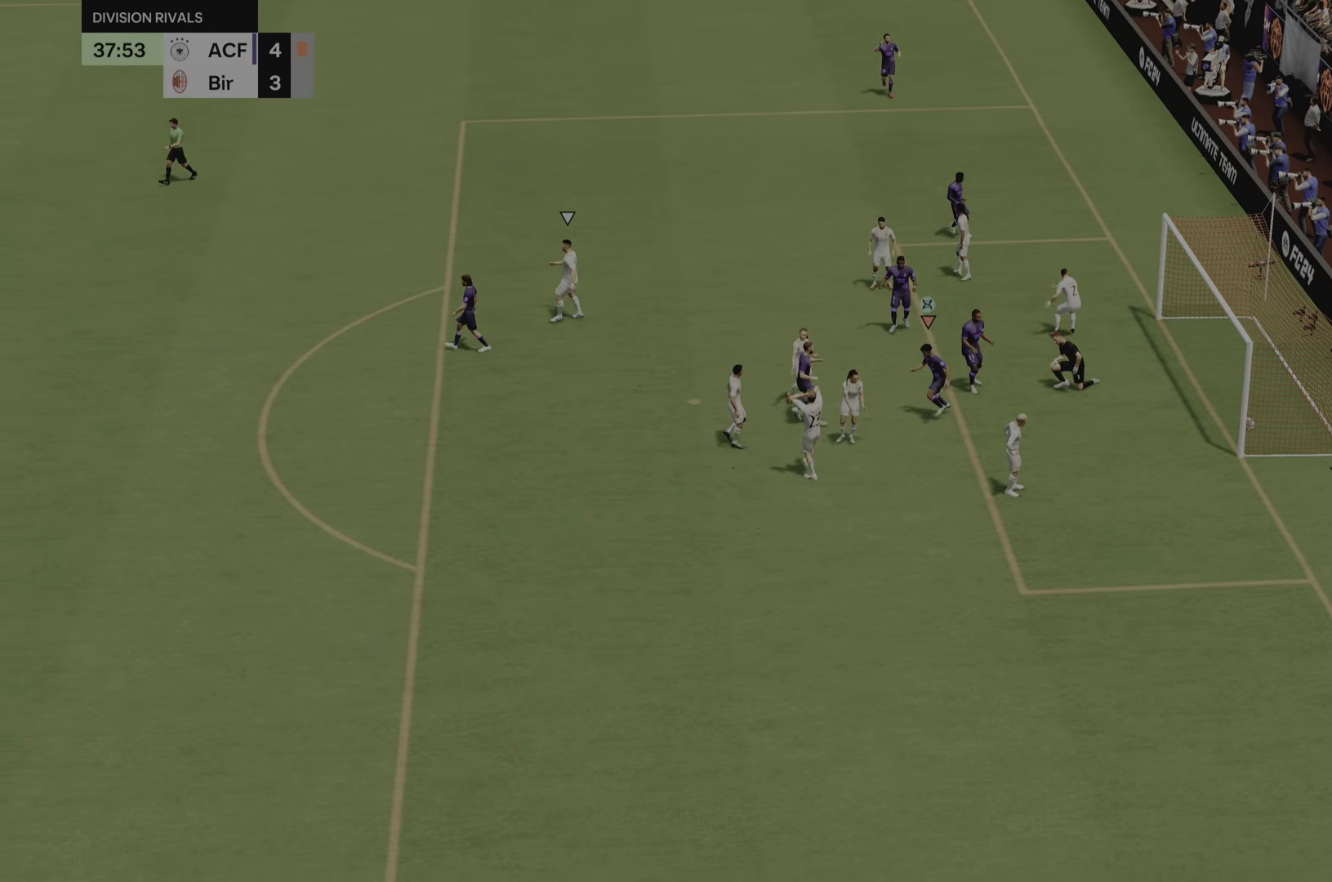
{"buttons": [], "left_stick": "down-left", "right_stick": "center", "events": []}
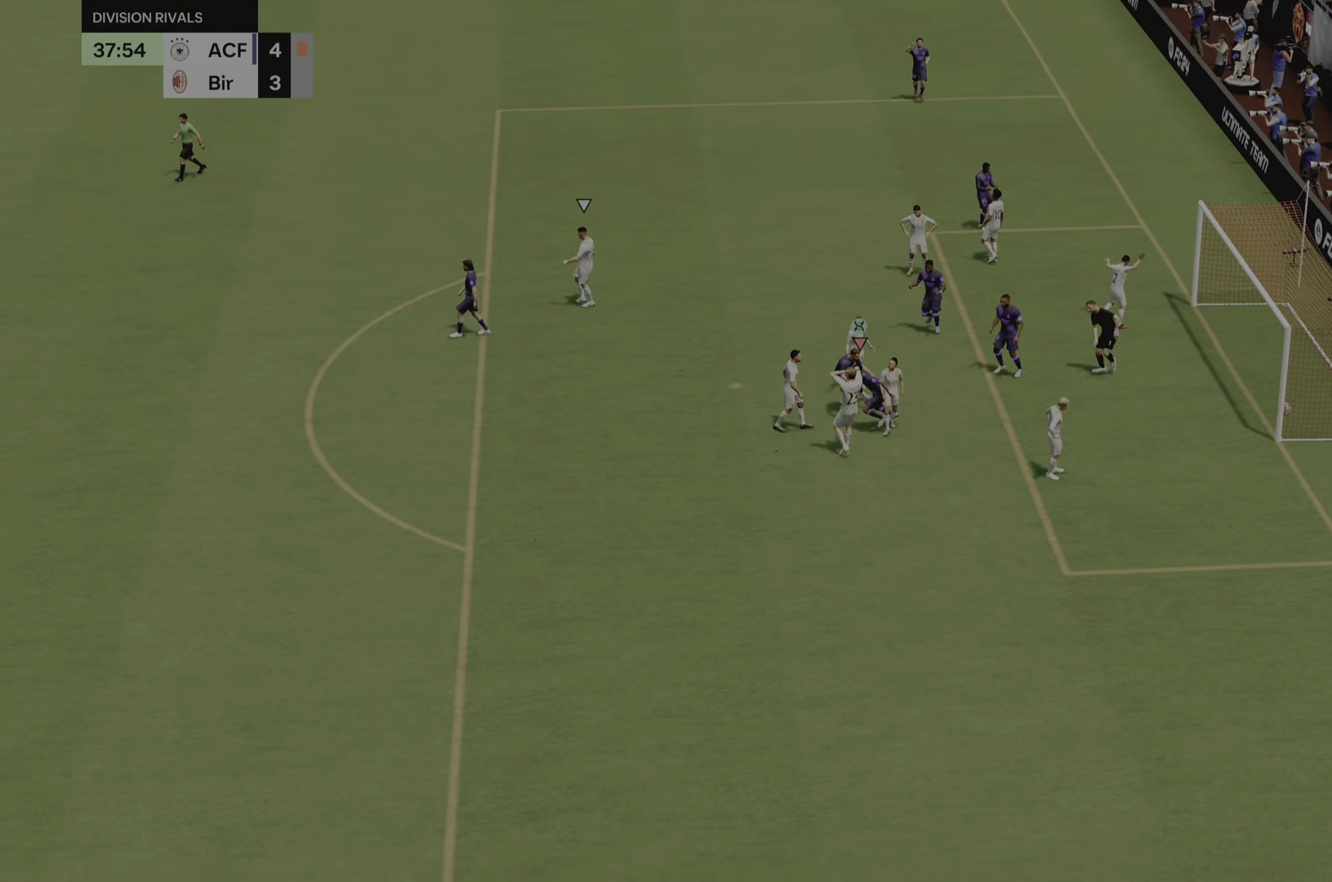
{"buttons": [], "left_stick": "down-left", "right_stick": "center", "events": []}
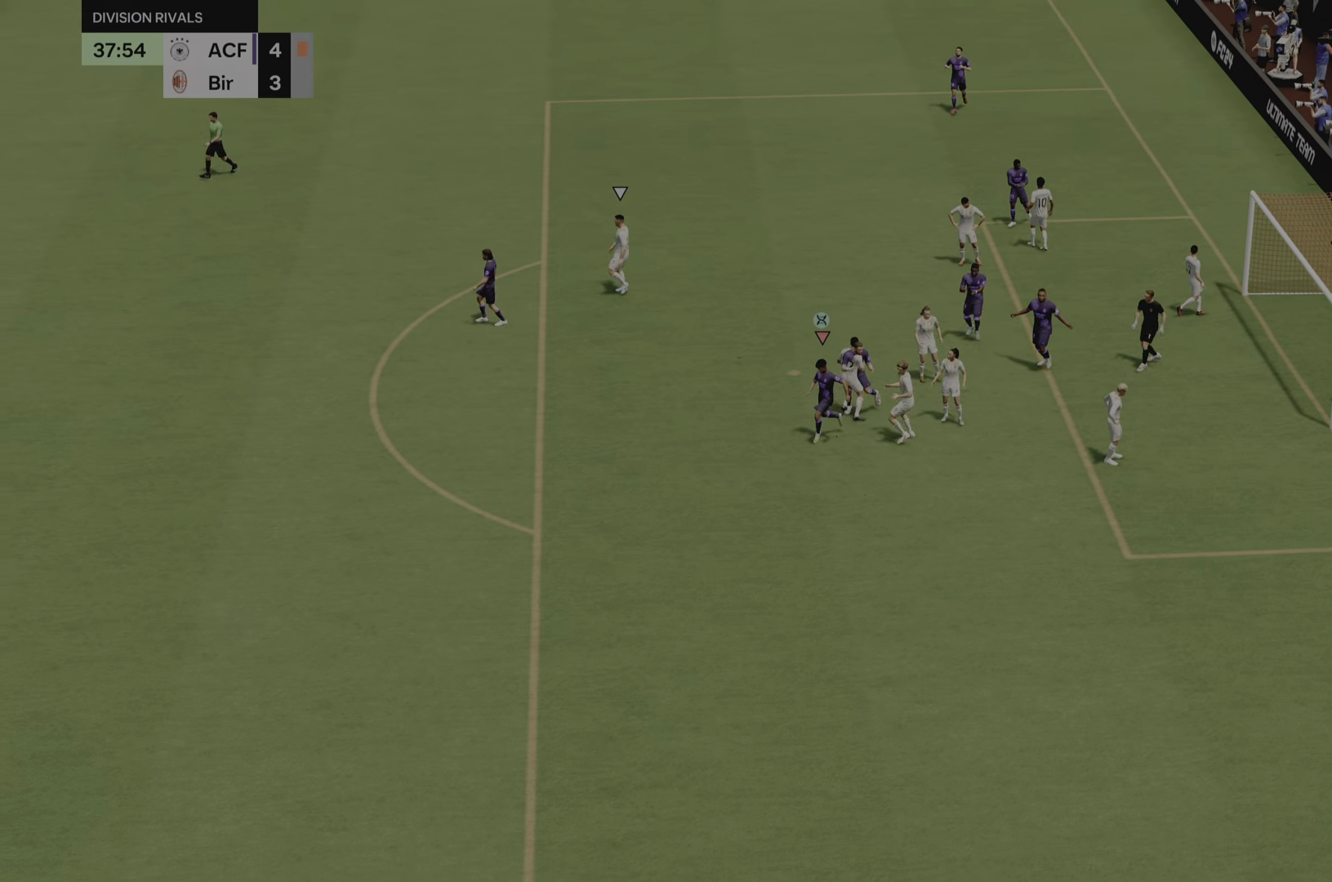
{"buttons": [], "left_stick": "center", "right_stick": "center", "events": [[500, "left_stick", "center"]]}
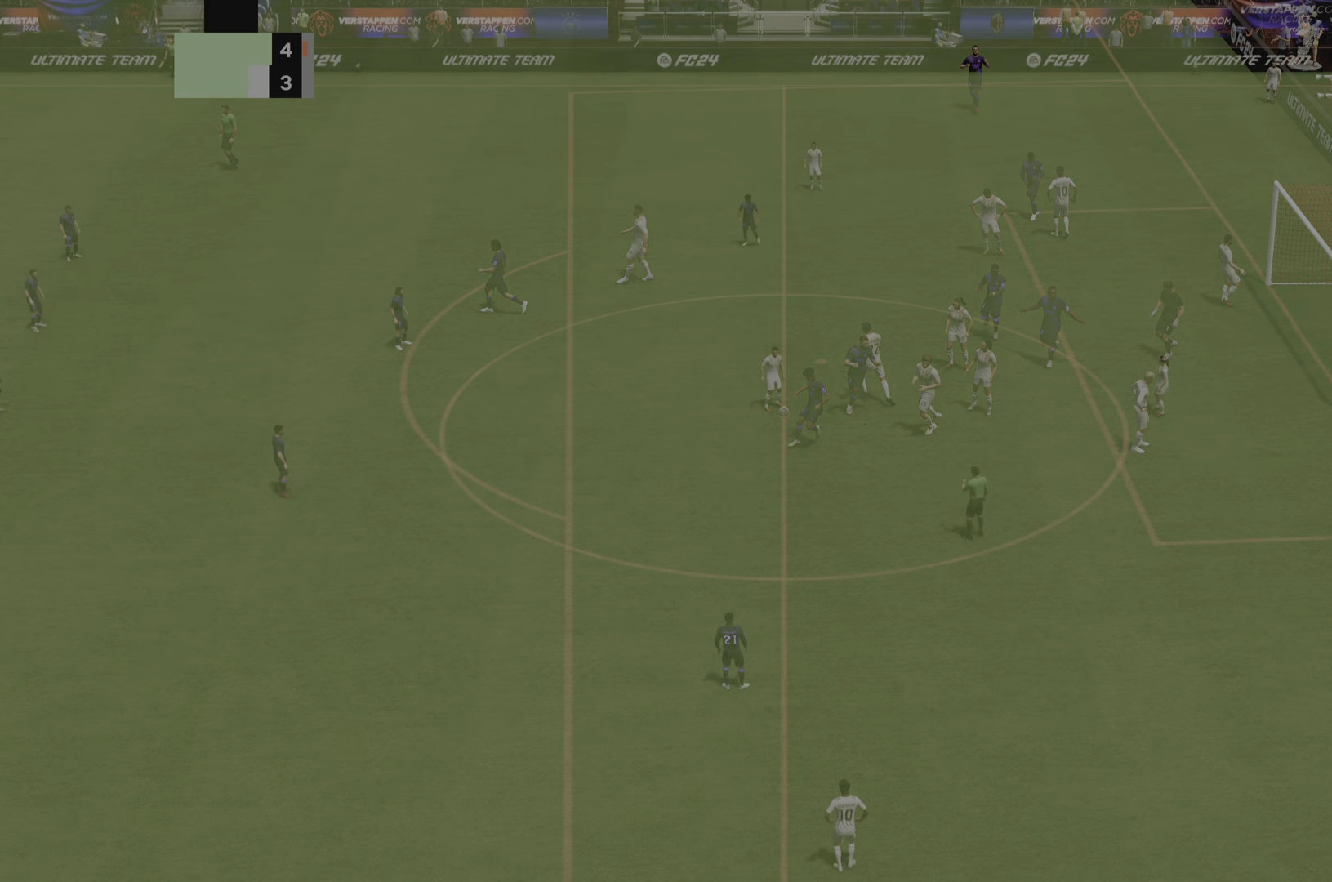
{"buttons": [], "left_stick": "center", "right_stick": "center", "events": []}
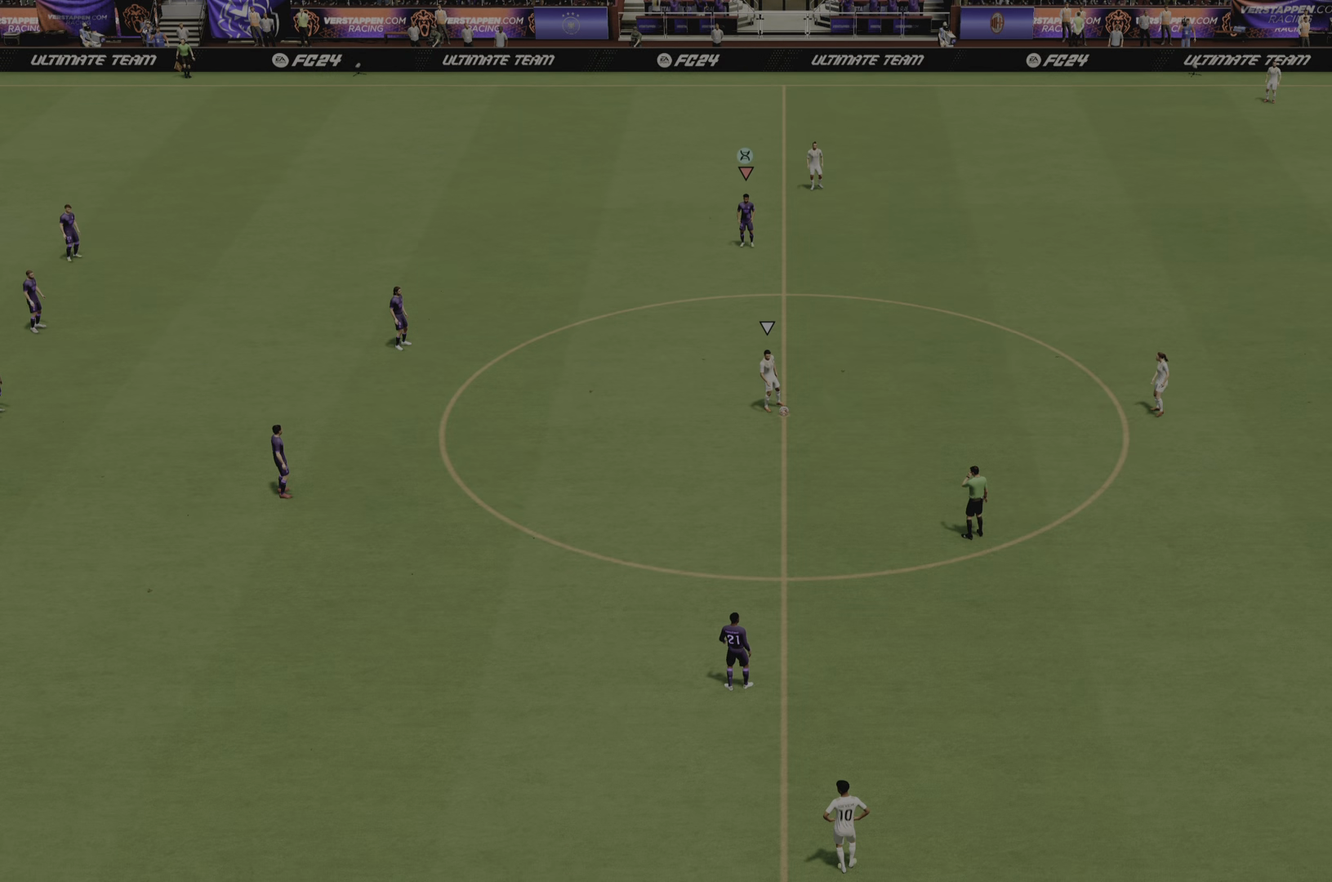
{"buttons": ["L2"], "left_stick": "up", "right_stick": "center", "events": [[300, "left_stick", "up"], [317, "right_stick", "down-right"], [350, "L2", "down"], [450, "right_stick", "center"]]}
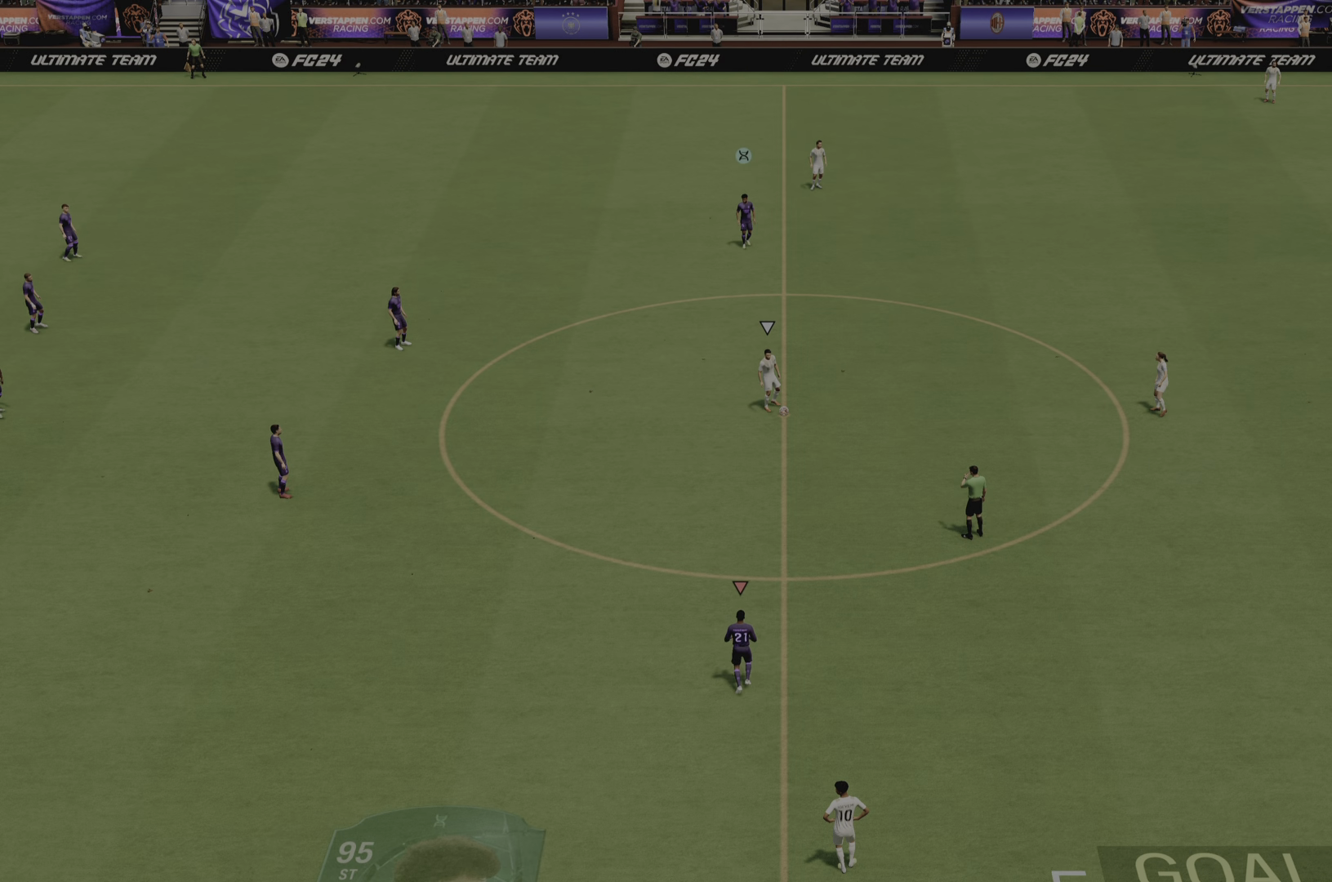
{"buttons": ["L2"], "left_stick": "up", "right_stick": "center", "events": [[117, "left_stick", "up-left"], [384, "left_stick", "up"]]}
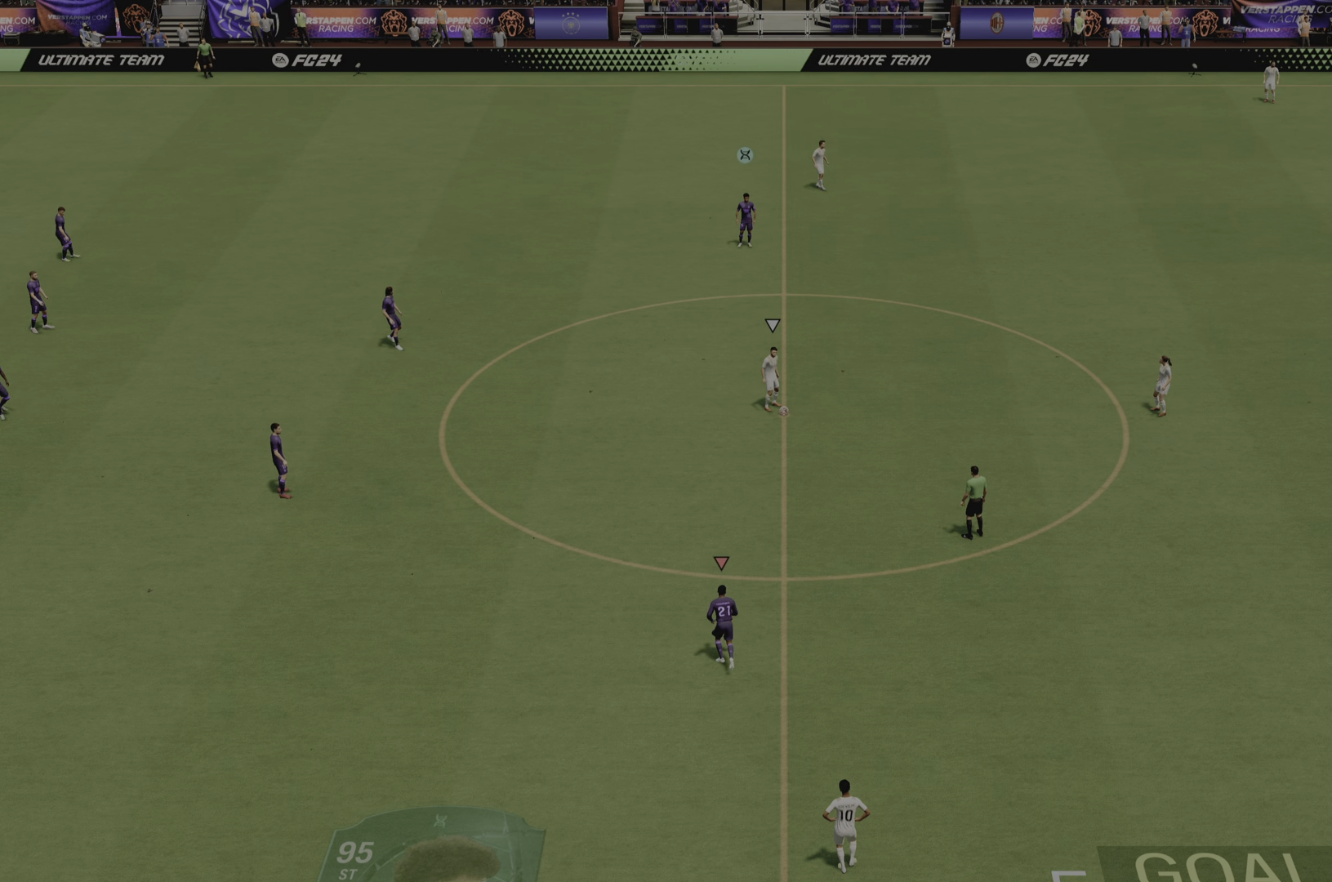
{"buttons": ["L2"], "left_stick": "up-right", "right_stick": "center", "events": [[50, "left_stick", "up-right"]]}
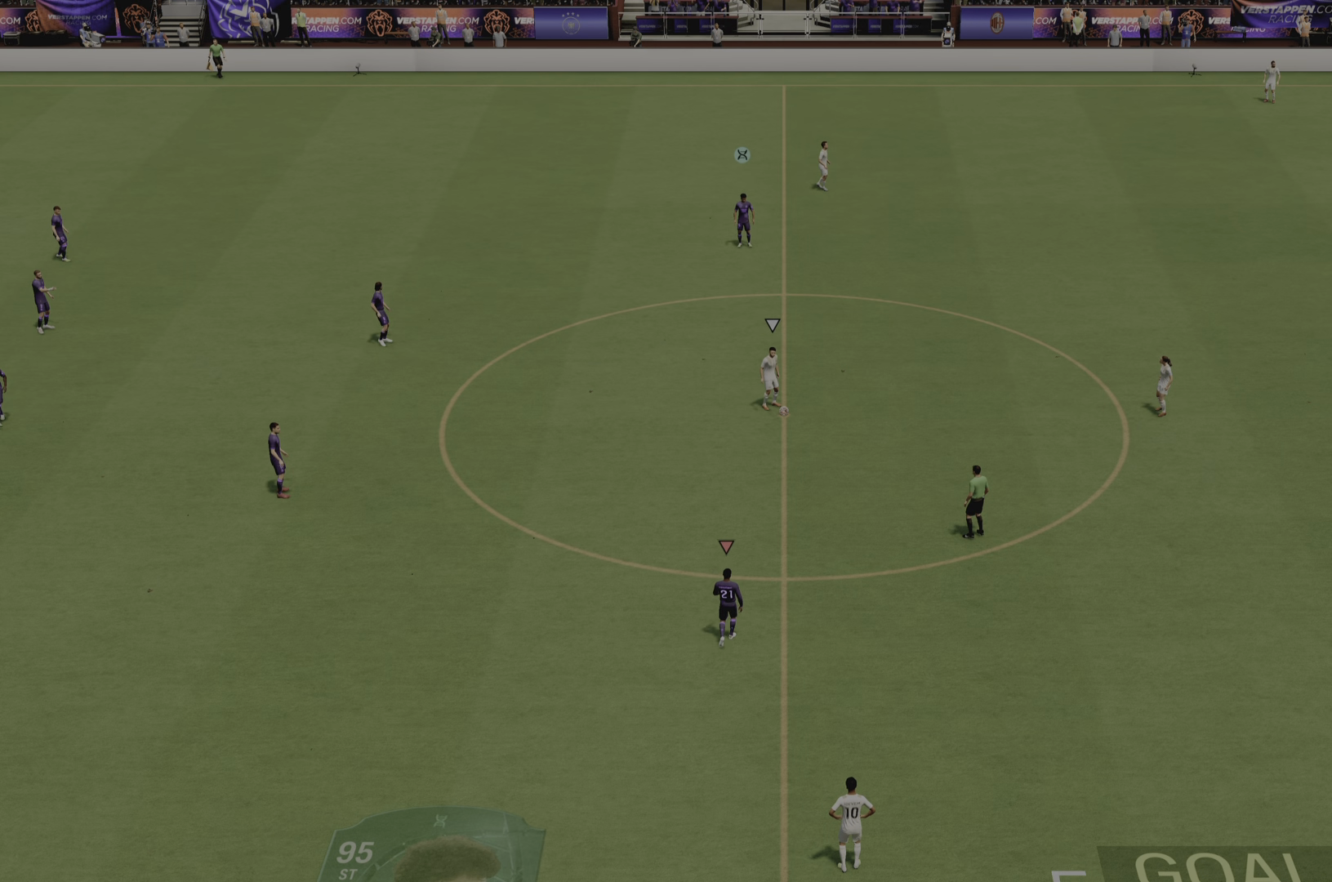
{"buttons": ["L2"], "left_stick": "right", "right_stick": "center", "events": [[484, "left_stick", "right"]]}
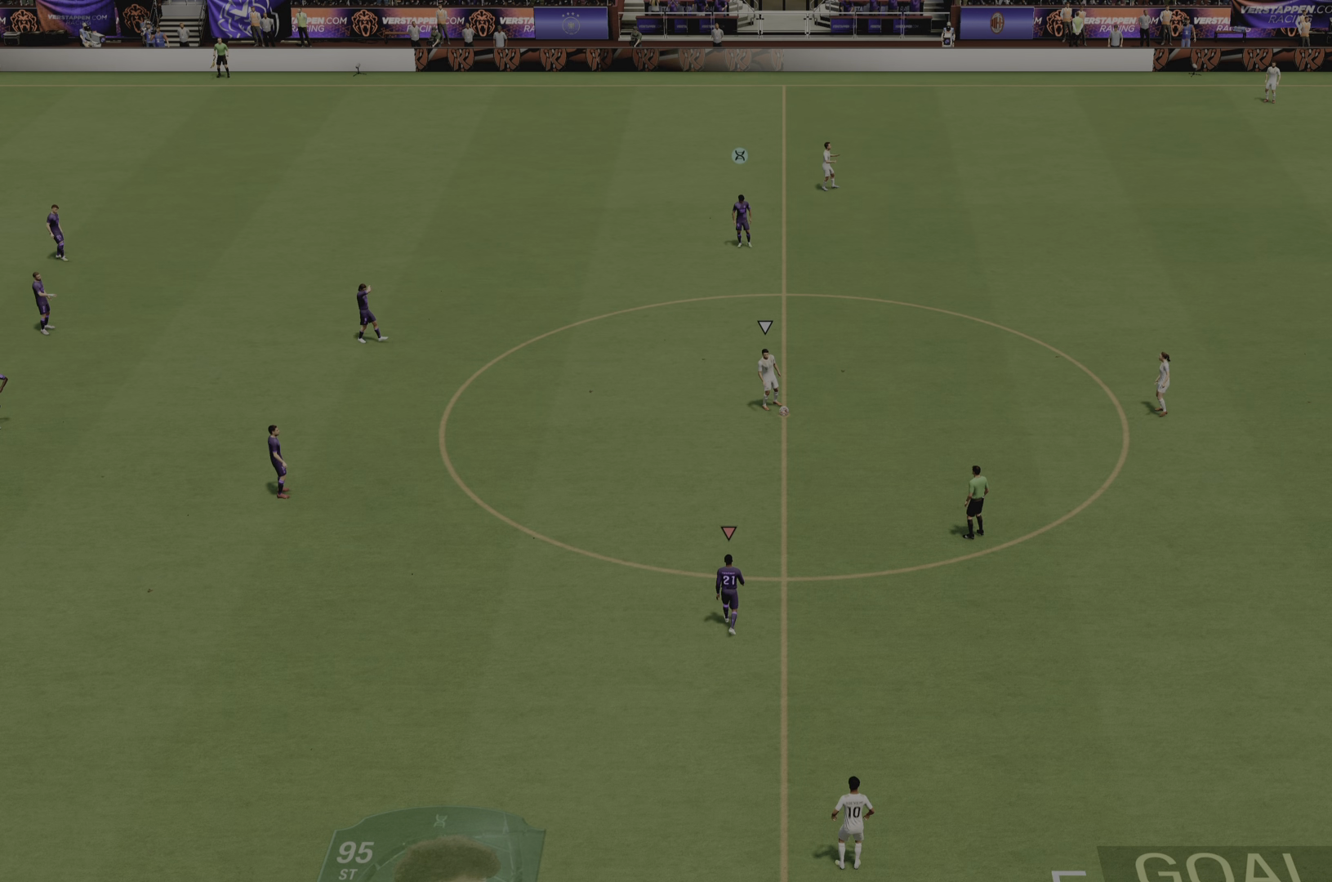
{"buttons": ["L2"], "left_stick": "right", "right_stick": "center", "events": []}
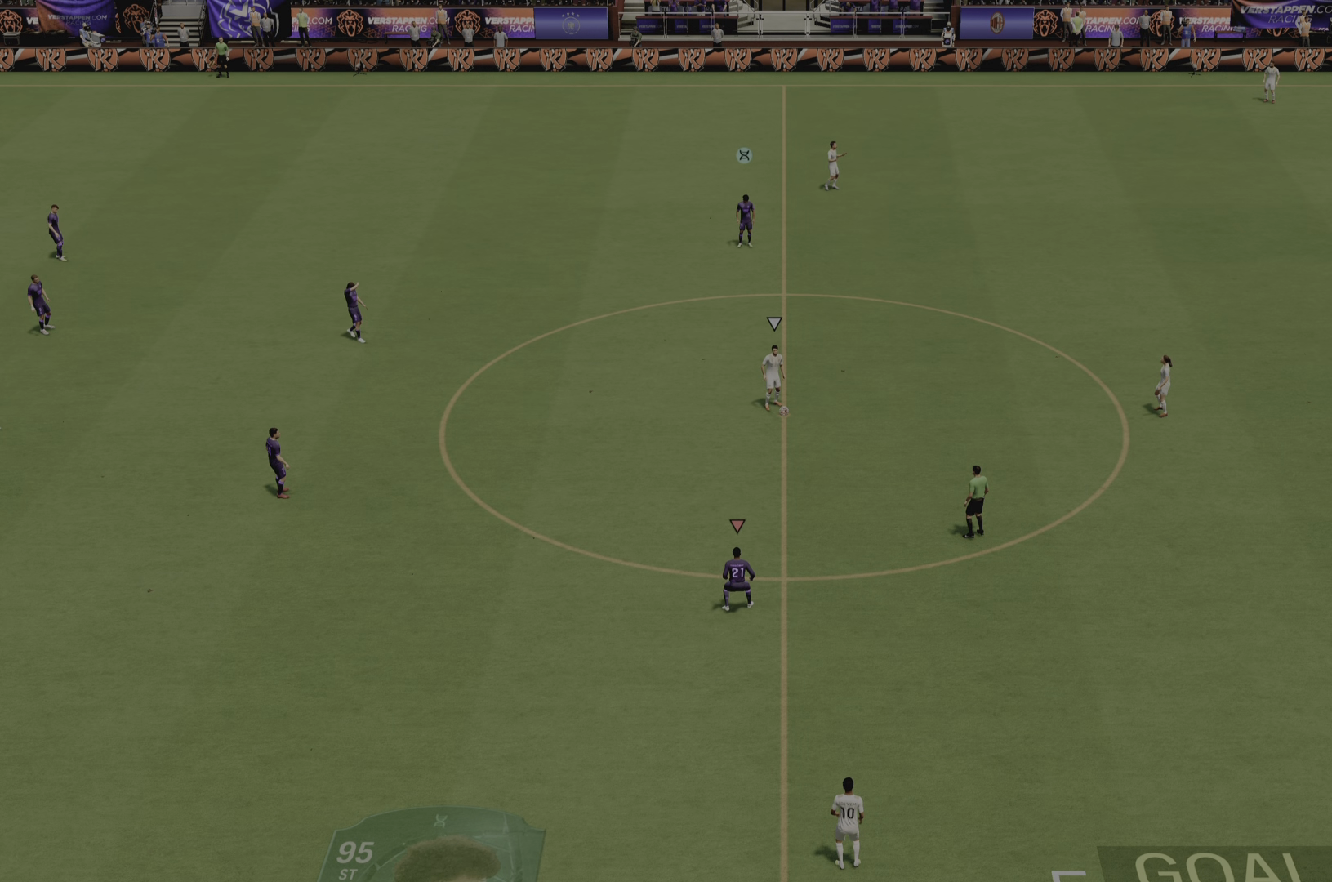
{"buttons": ["L2"], "left_stick": "center", "right_stick": "center", "events": [[151, "left_stick", "center"]]}
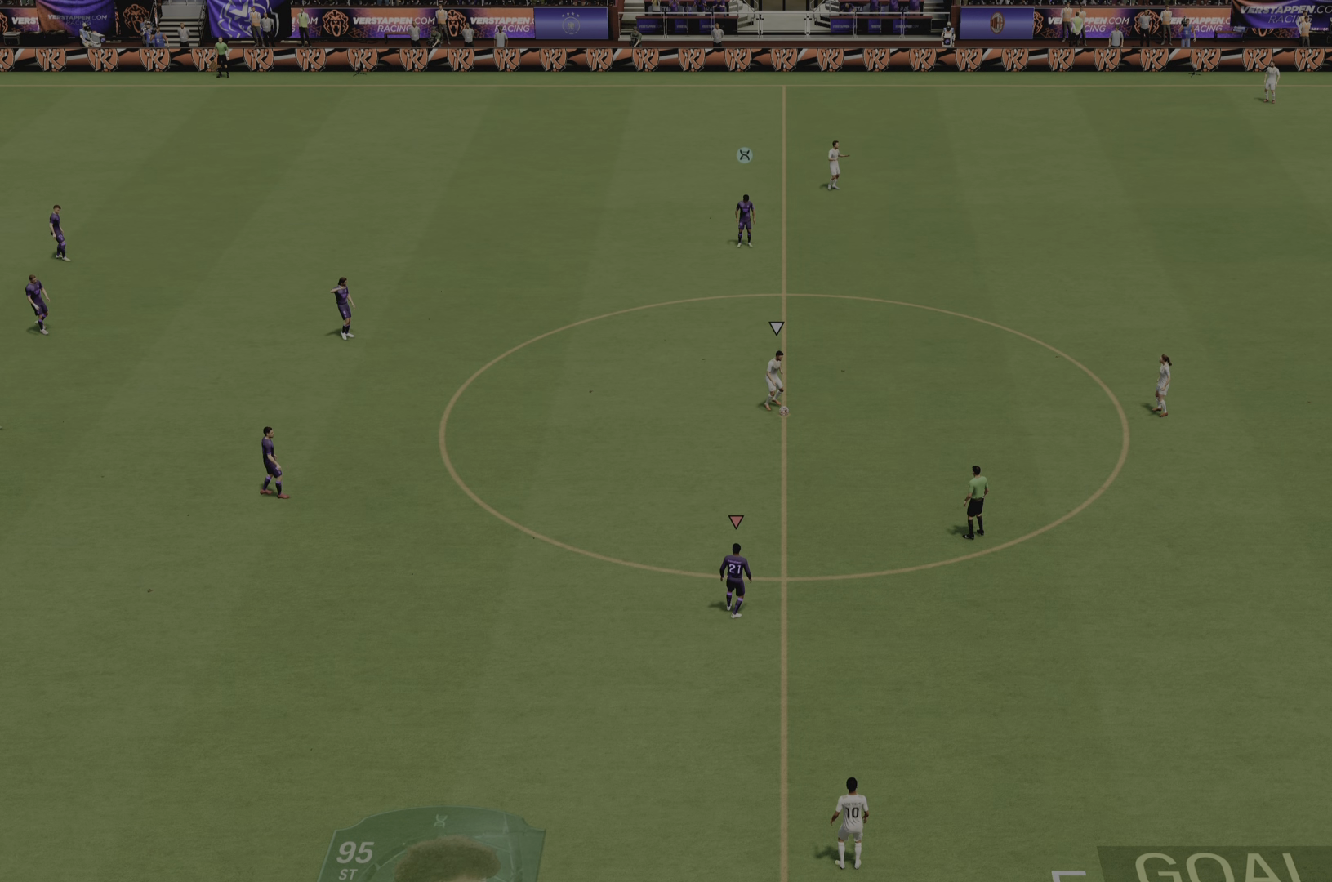
{"buttons": ["L2"], "left_stick": "up-right", "right_stick": "center", "events": [[250, "left_stick", "up-right"]]}
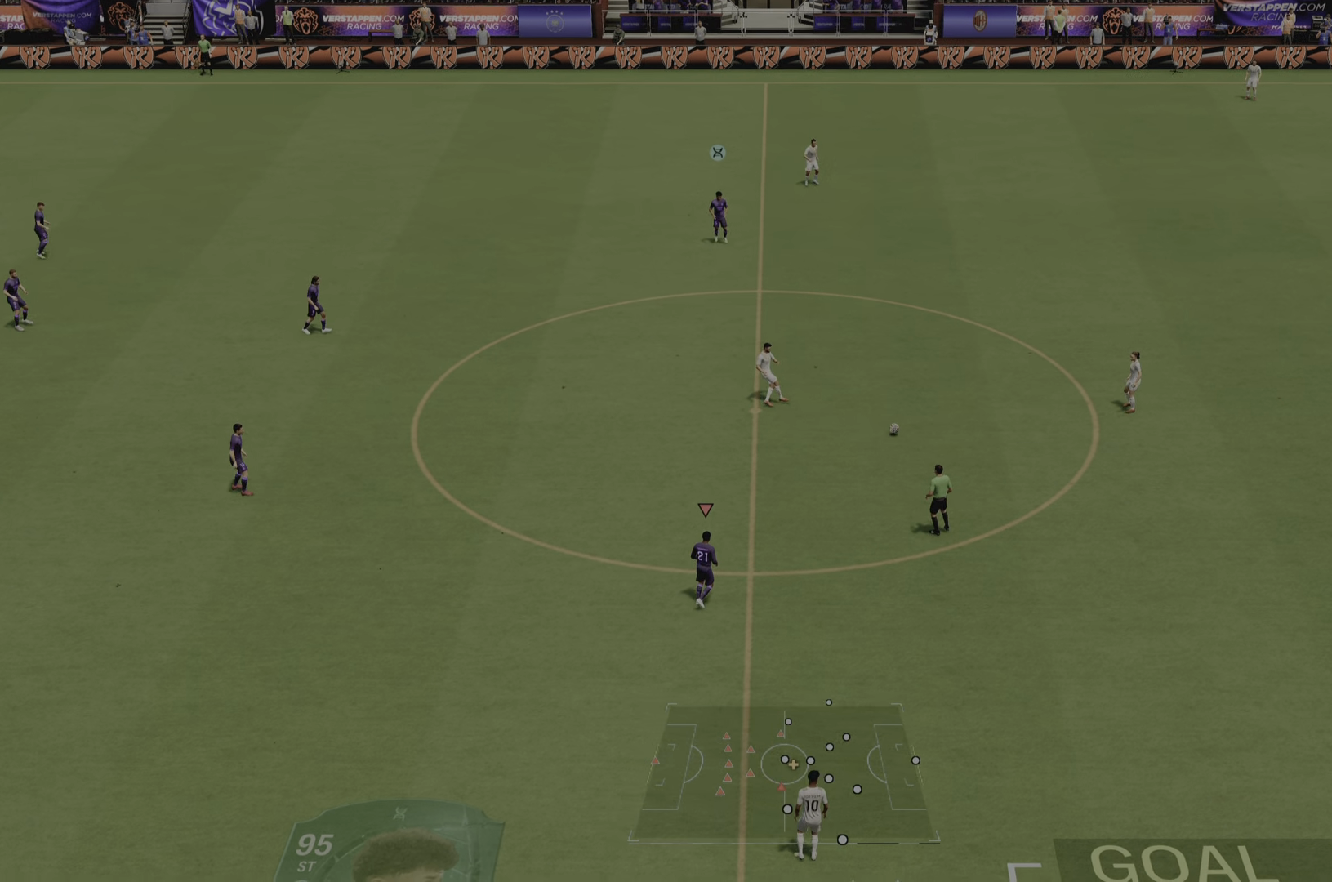
{"buttons": [], "left_stick": "up-right", "right_stick": "center", "events": [[34, "left_stick", "up"], [317, "L2", "up"], [334, "left_stick", "up-right"]]}
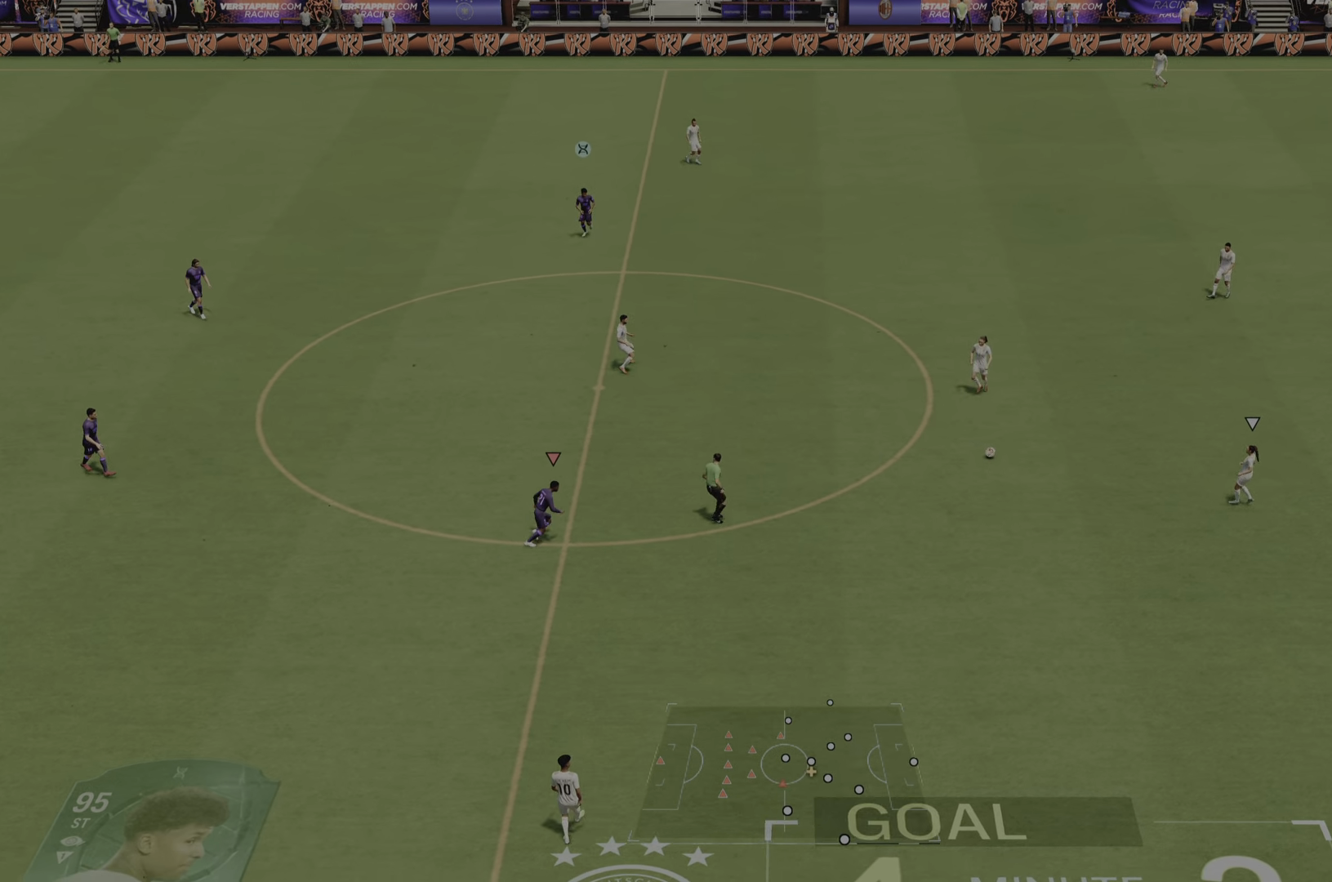
{"buttons": ["R2"], "left_stick": "down-right", "right_stick": "center", "events": [[50, "L2", "down"], [67, "left_stick", "down-right"], [301, "R2", "down"], [317, "L2", "up"]]}
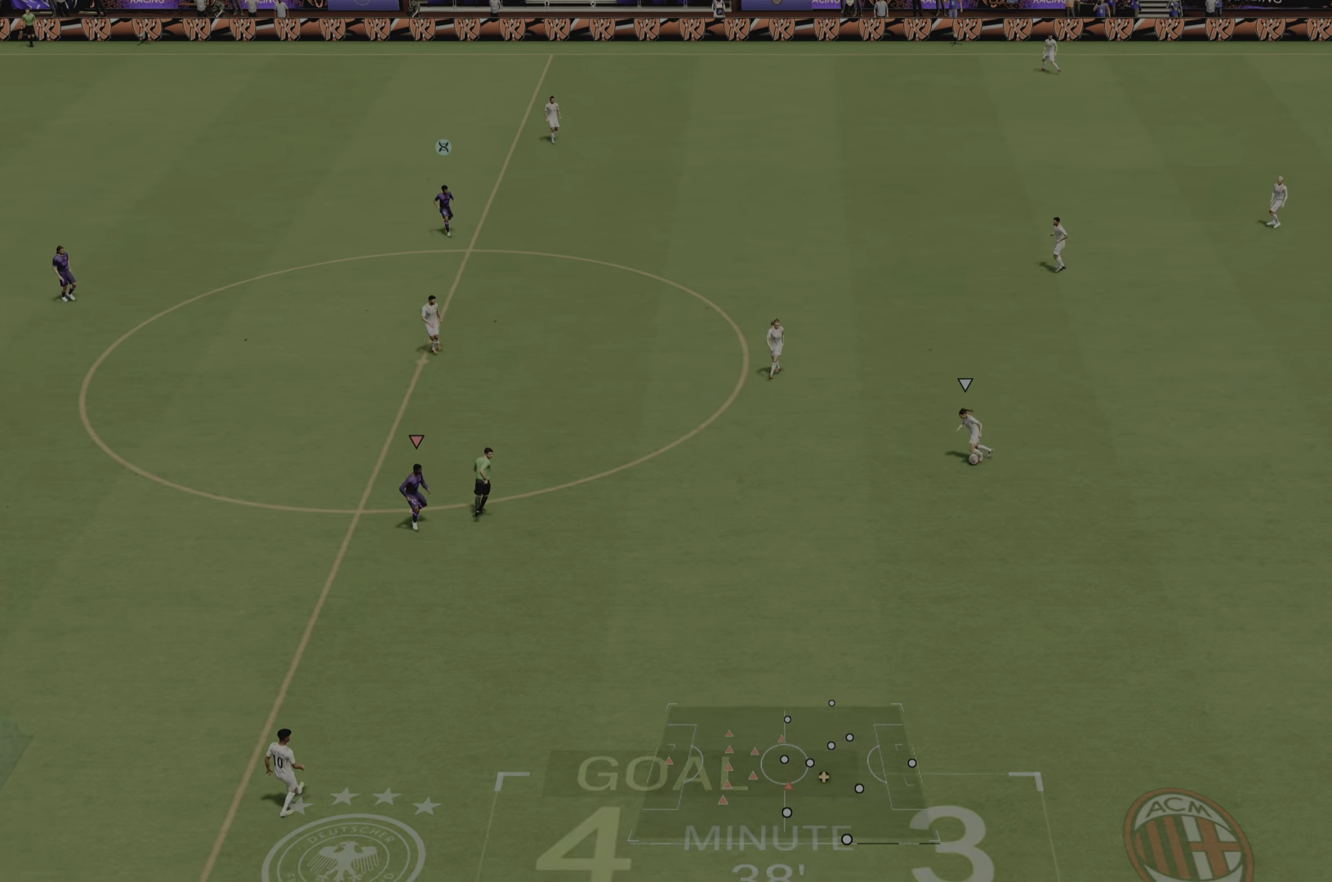
{"buttons": ["L2"], "left_stick": "up", "right_stick": "center", "events": [[150, "R2", "up"], [184, "L2", "down"], [234, "left_stick", "up-right"], [300, "R1", "down"], [367, "R1", "up"], [467, "left_stick", "up"]]}